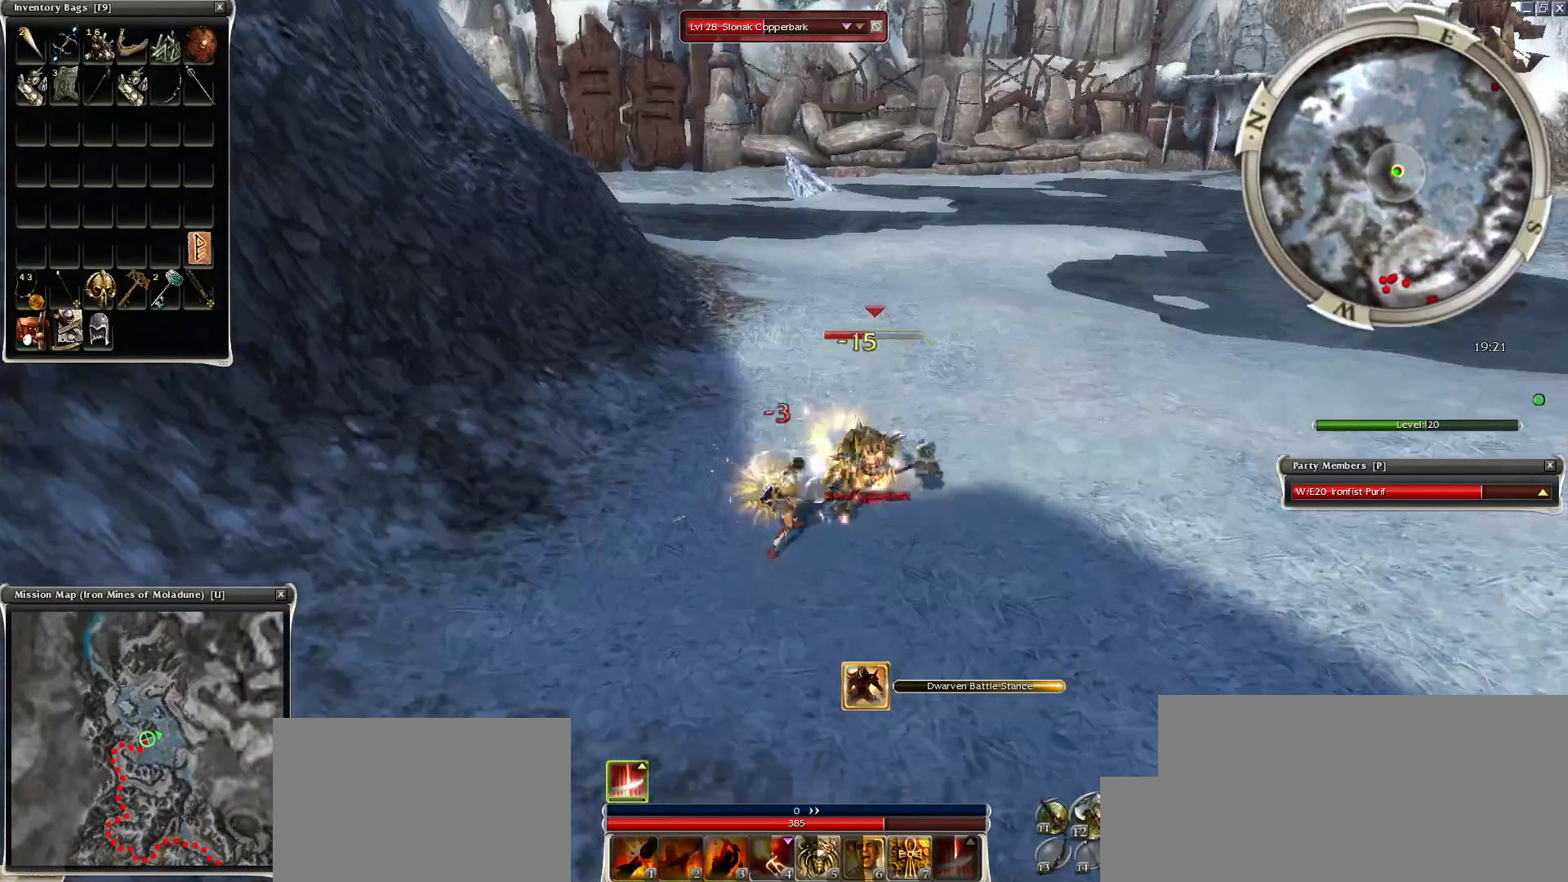
Gameplay with keyboard and mouse; each line is a JSON object with the keys and mouse buttons held at the frame after it. "events" lists presses ("down") and releases ("up") of "1", "2", "3", "4", "a", "alt", "c", "caps_lock", "ctrl", "d", "e", "f", "f1", "g", "q", "r", "s", "shift", "space", "t", "tab", "tilde", "v", "w", "x", "z", "mouse_left", "mouse_wheel", "mouse_right", "mouse_mb4" and "mouse_mb5" between this image and that frame as [ms after this image, input, new state], when the widget could be followed in between. "mouse_left", "mouse_wheel", "mouse_right", "mouse_mb4", "mouse_mb5" = the "left", "wheel", "right", "mb4", "mb5" buttons of the "mouse" list. No other keys are recorded. "wheel" means that the mouse wheel is clicked or scrolled. Mouse movement is not recorded.
{"keys": [], "mouse": [], "events": [[100, "space", "down"], [250, "space", "up"], [350, "space", "down"], [500, "space", "up"]]}
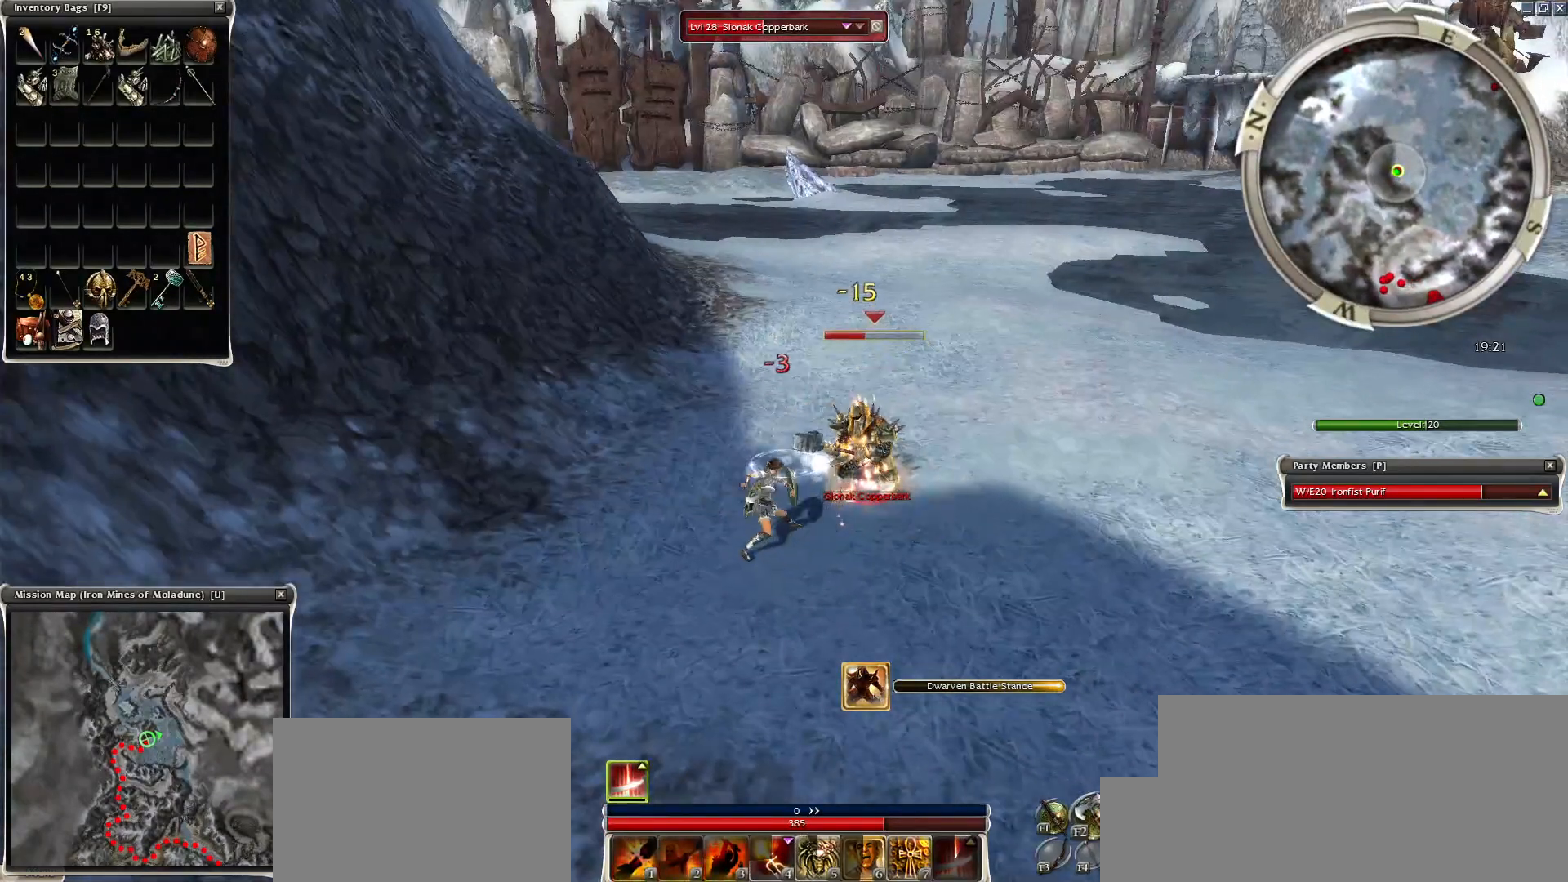
{"keys": [], "mouse": [], "events": [[50, "mouse_right", "down"], [100, "space", "down"], [150, "mouse_right", "up"], [200, "mouse_right", "down"], [200, "space", "up"], [300, "mouse_right", "up"], [300, "space", "down"], [450, "space", "up"]]}
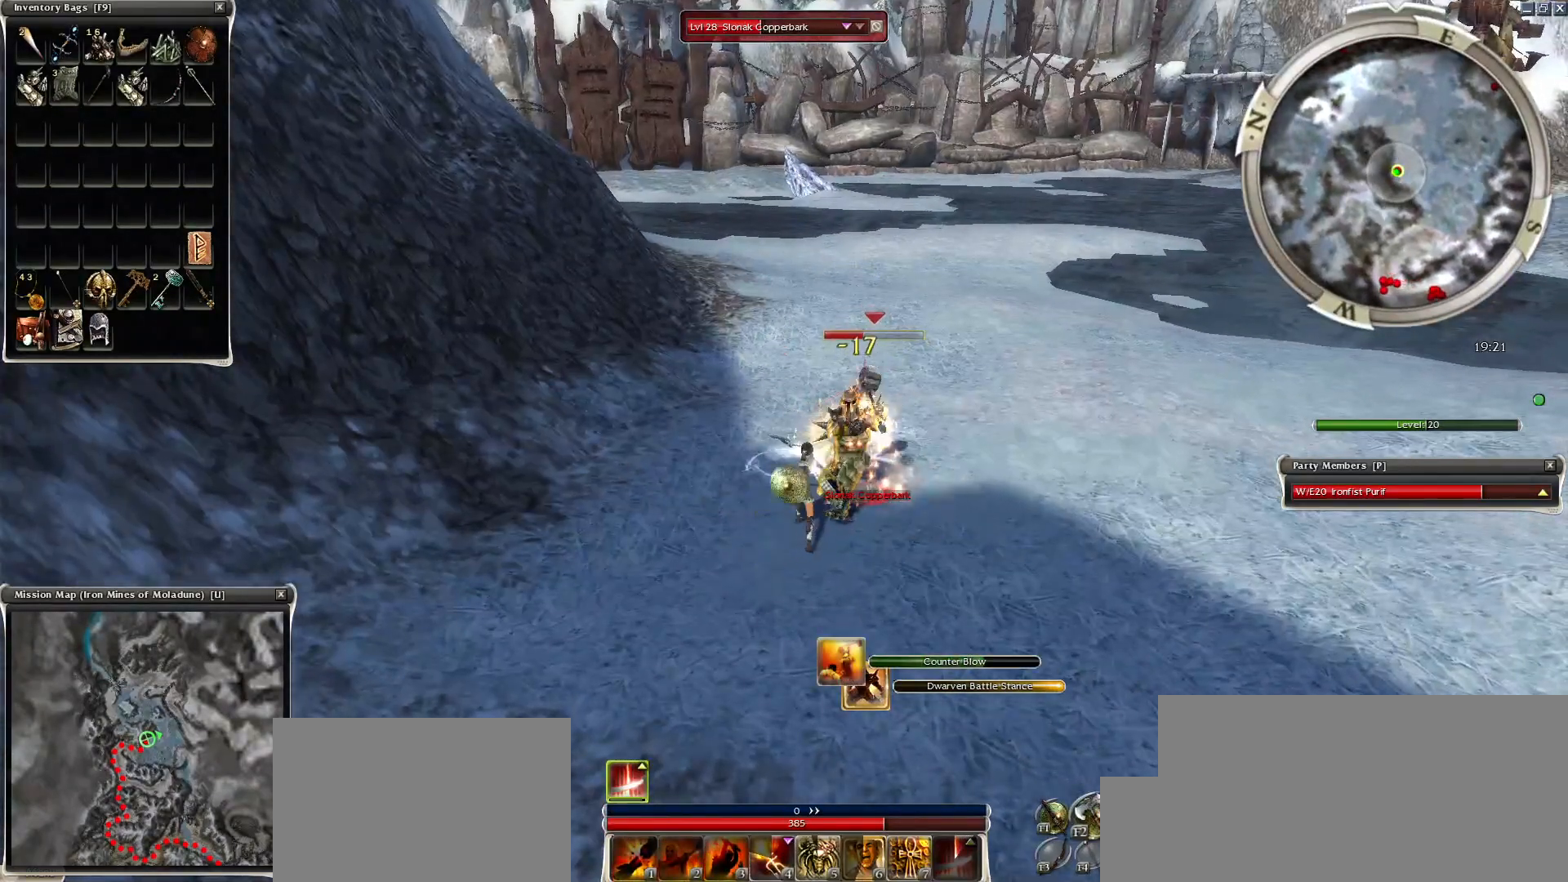
{"keys": [], "mouse": [], "events": [[150, "space", "down"], [300, "space", "up"]]}
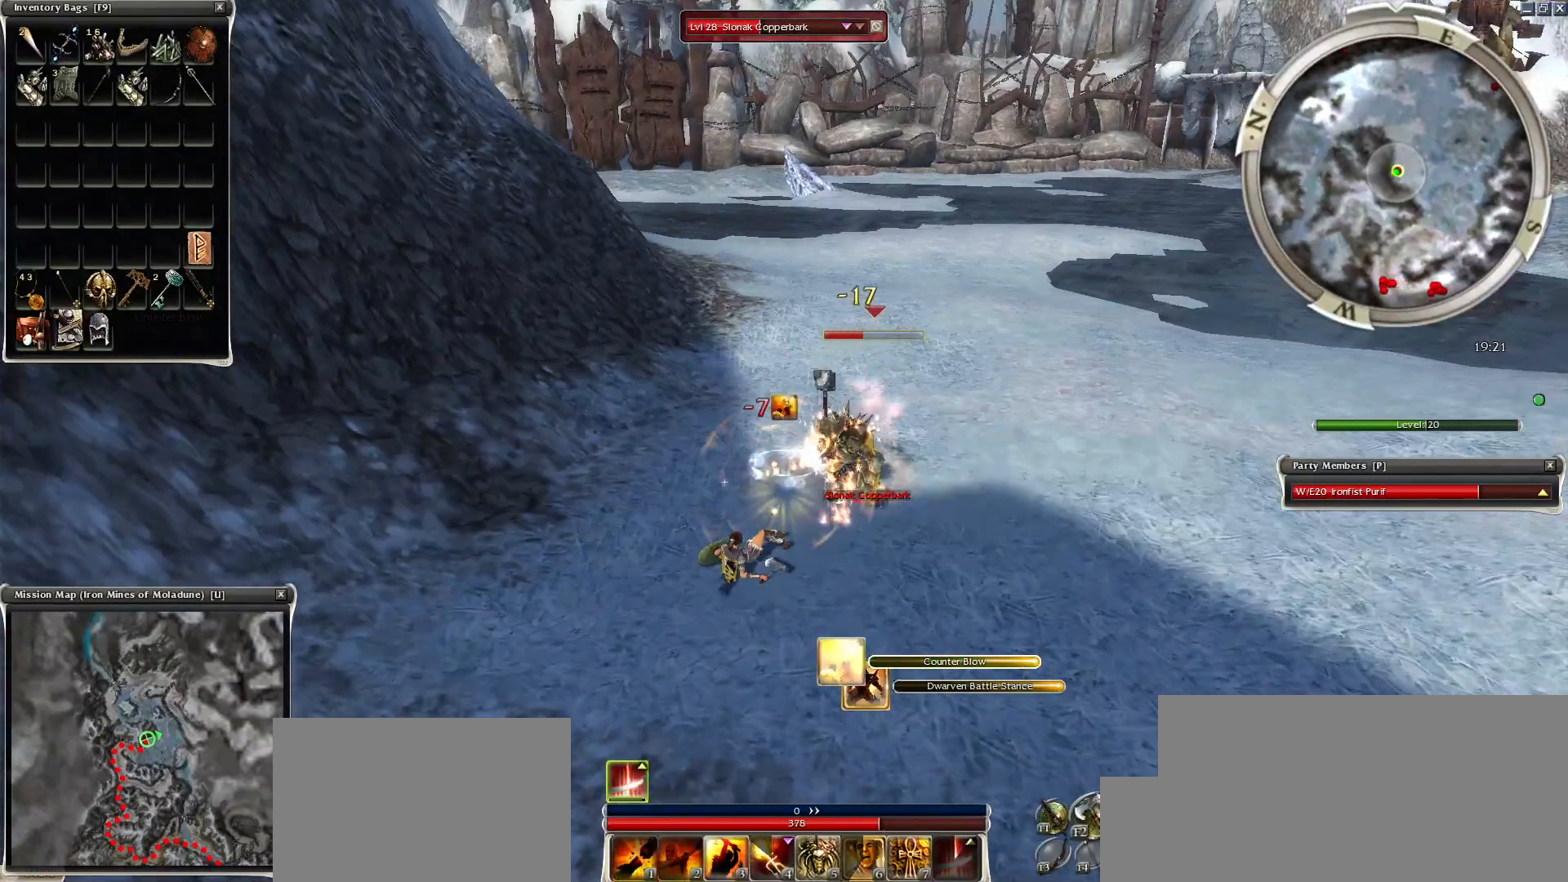
{"keys": [], "mouse": [], "events": []}
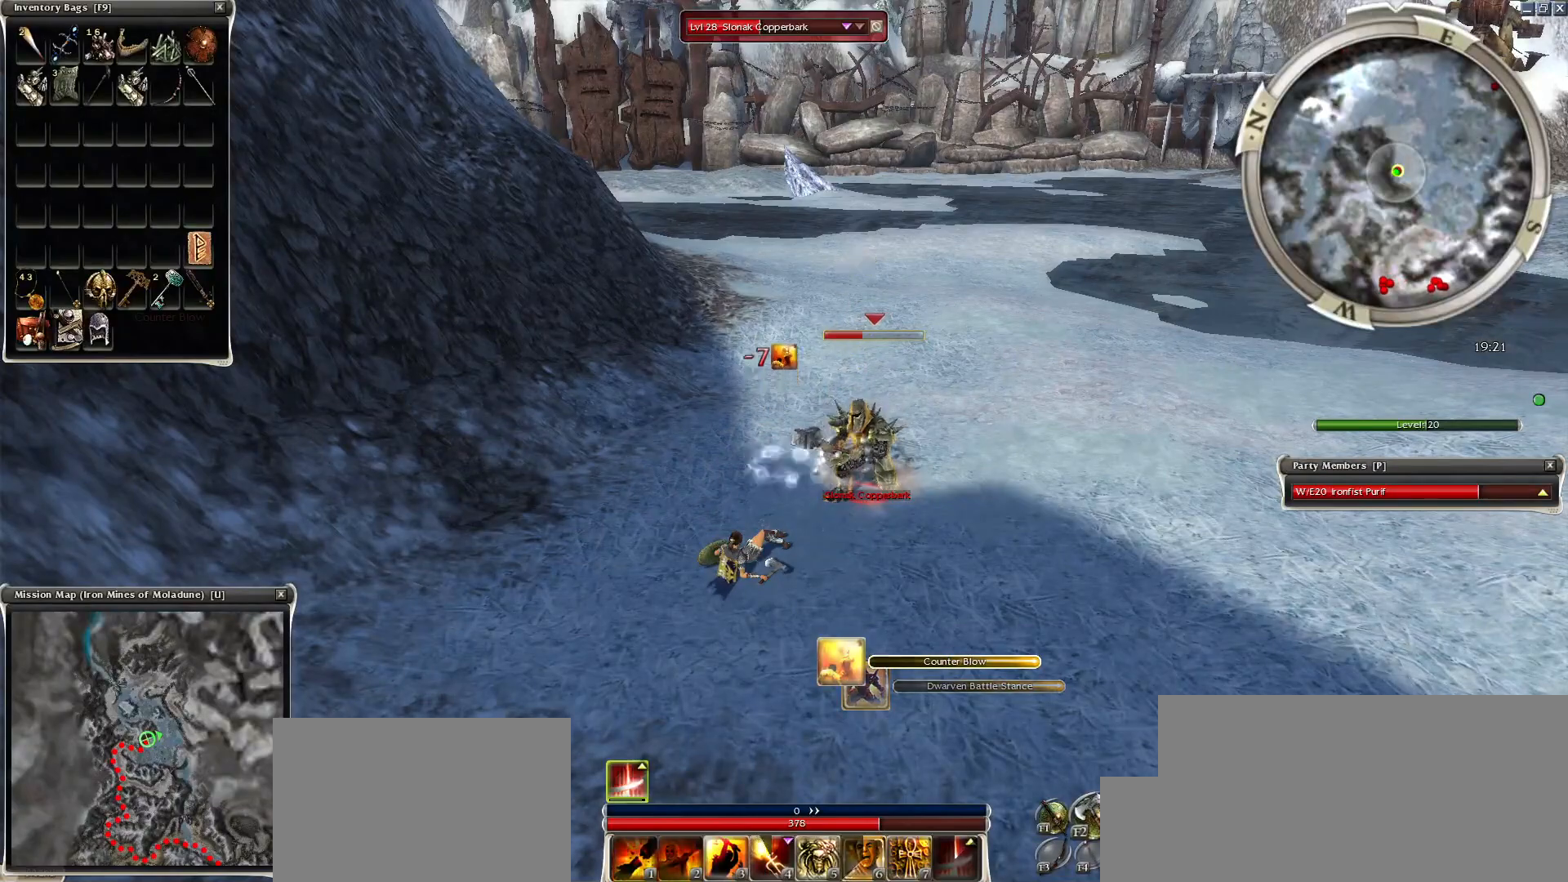
{"keys": [], "mouse": [], "events": []}
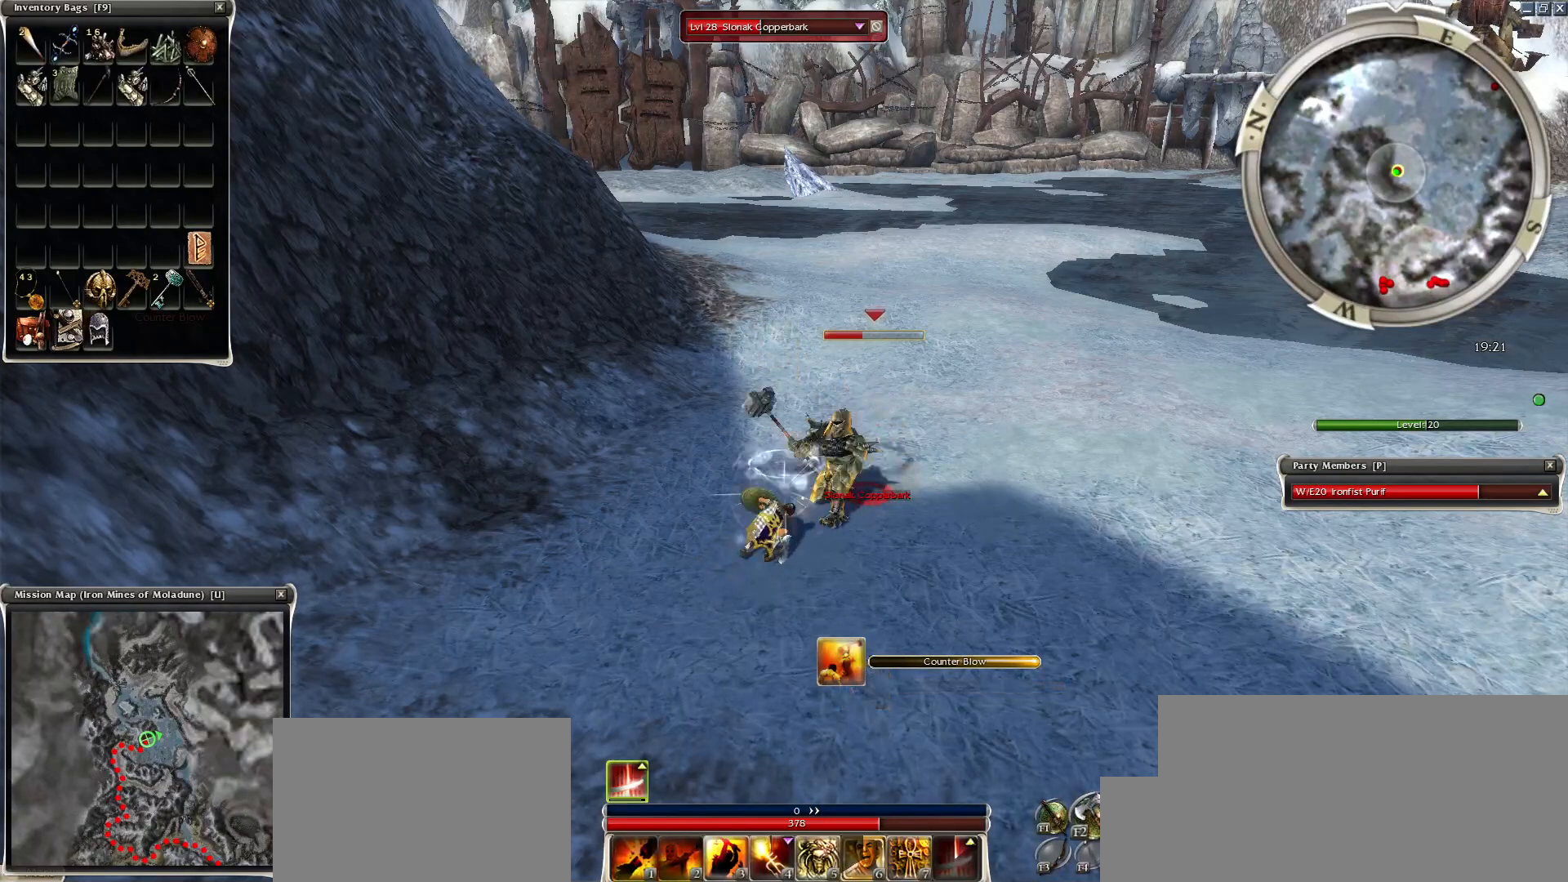
{"keys": ["x"], "mouse": [], "events": [[50, "space", "down"], [200, "space", "up"], [350, "mouse_right", "down"], [450, "mouse_right", "up"], [450, "x", "down"]]}
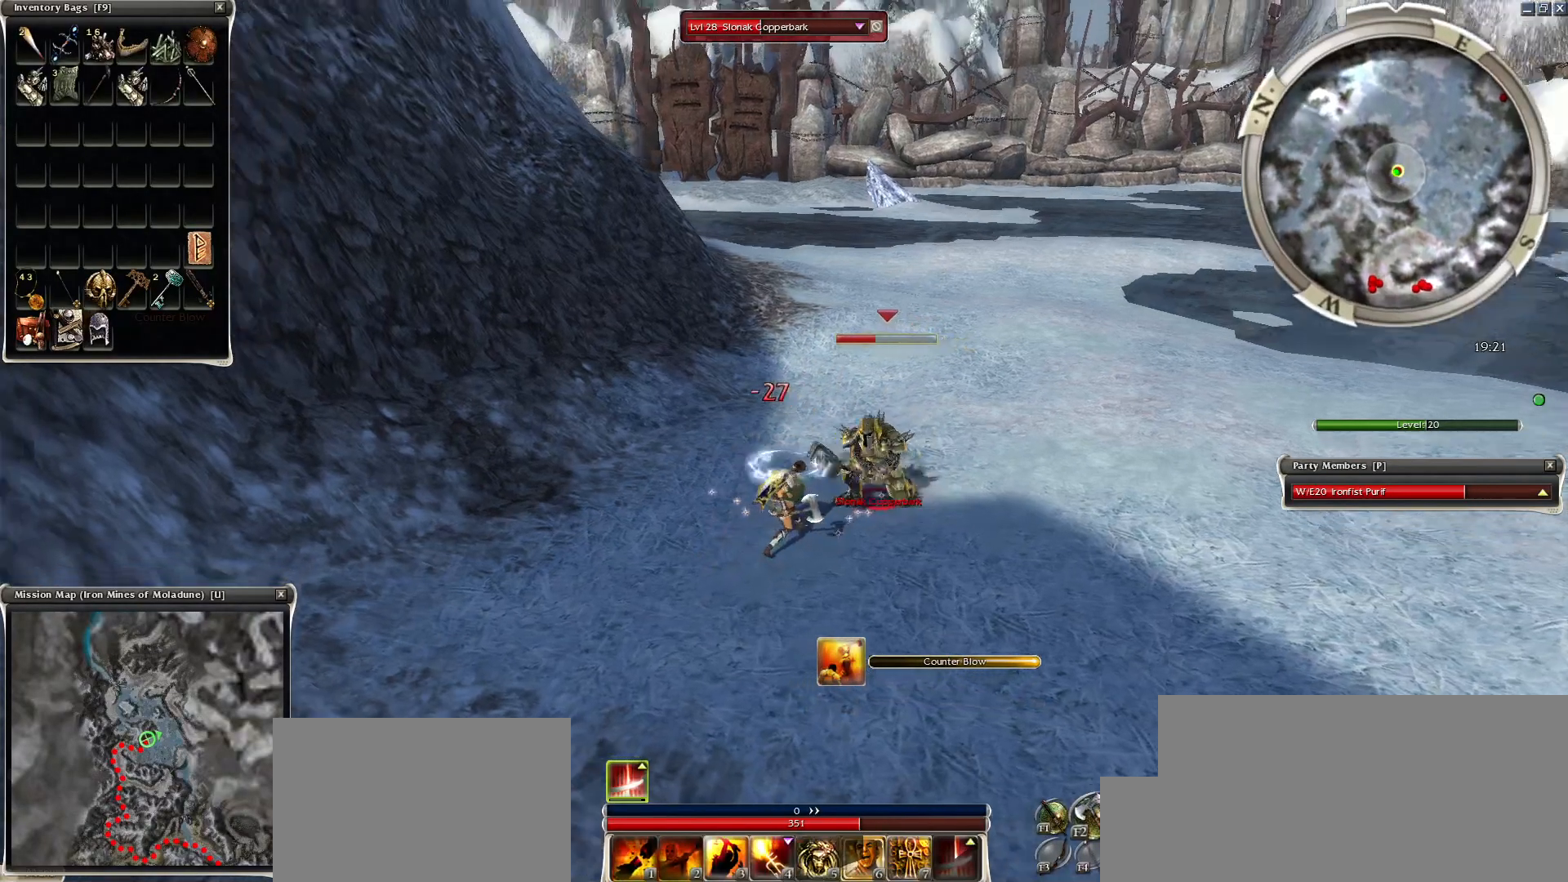
{"keys": ["space"], "mouse": [], "events": [[50, "x", "up"], [100, "x", "down"], [250, "space", "down"], [250, "x", "up"], [350, "mouse_right", "down"], [400, "space", "up"], [500, "mouse_right", "up"], [500, "space", "down"]]}
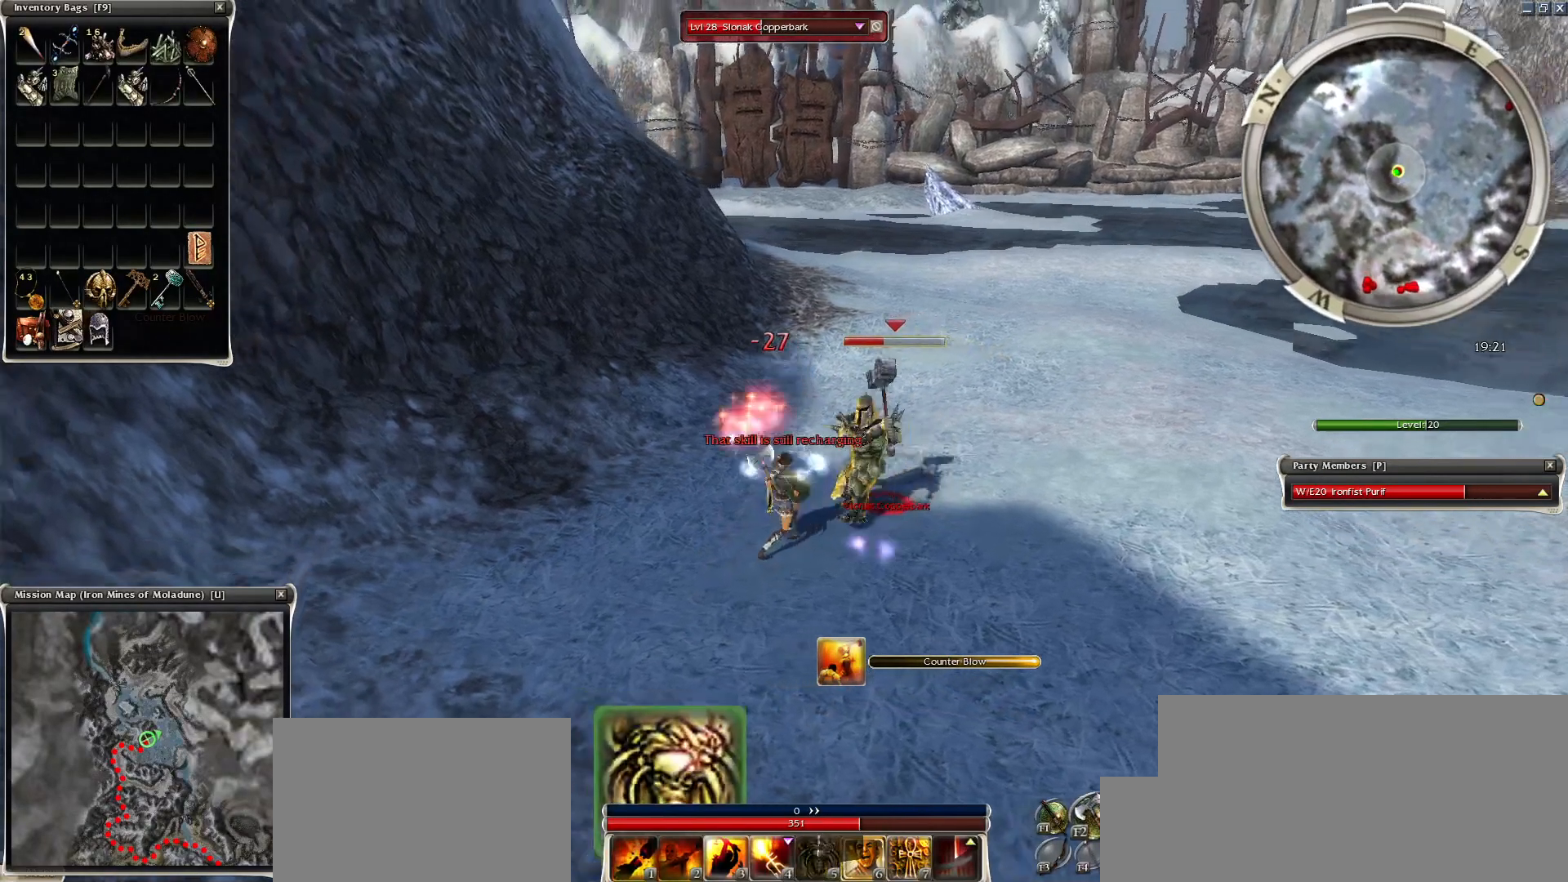
{"keys": ["space"], "mouse": [], "events": [[100, "space", "up"], [150, "space", "down"], [300, "space", "up"], [400, "space", "down"]]}
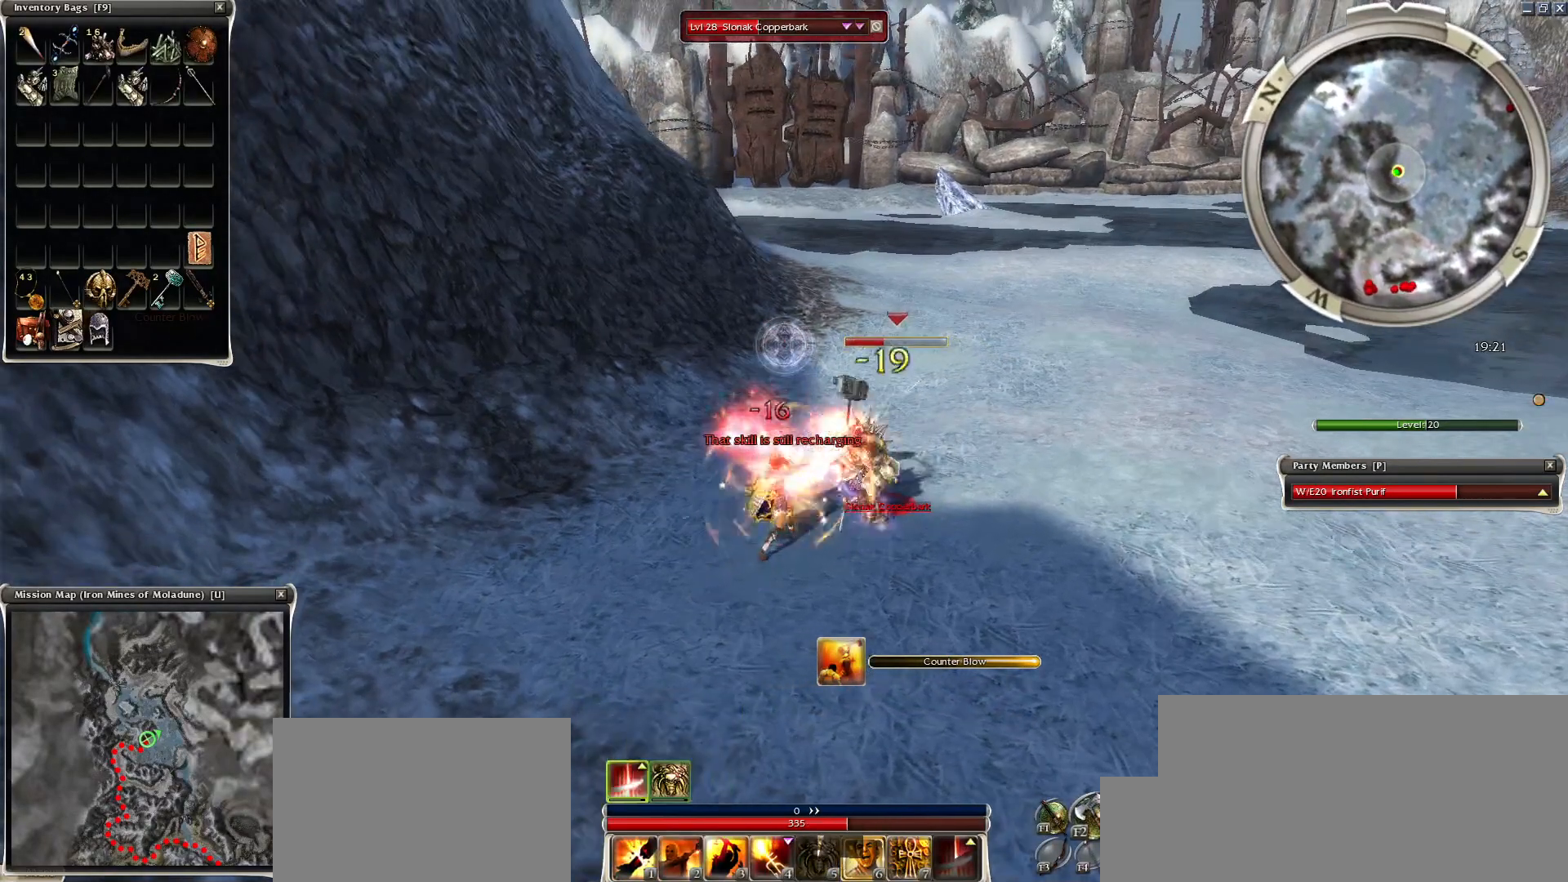
{"keys": [], "mouse": ["left"], "events": [[50, "space", "up"], [250, "1", "down"], [350, "1", "up"], [400, "1", "down"], [500, "1", "up"], [500, "mouse_left", "down"]]}
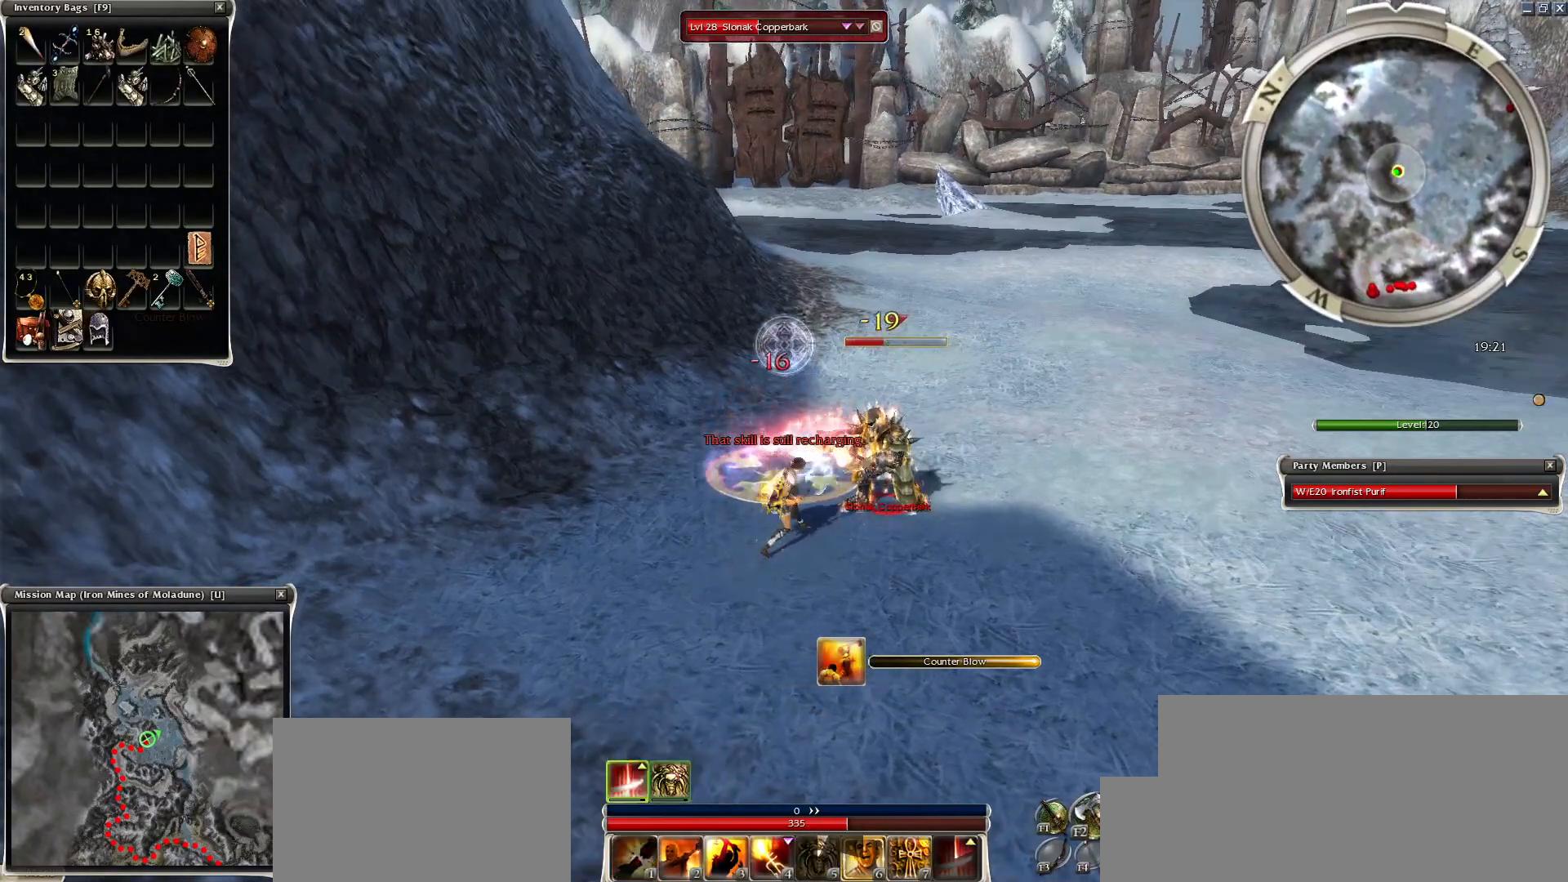
{"keys": [], "mouse": [], "events": [[100, "mouse_left", "up"], [200, "mouse_left", "down"], [250, "mouse_left", "up"], [350, "mouse_left", "down"], [450, "mouse_left", "up"]]}
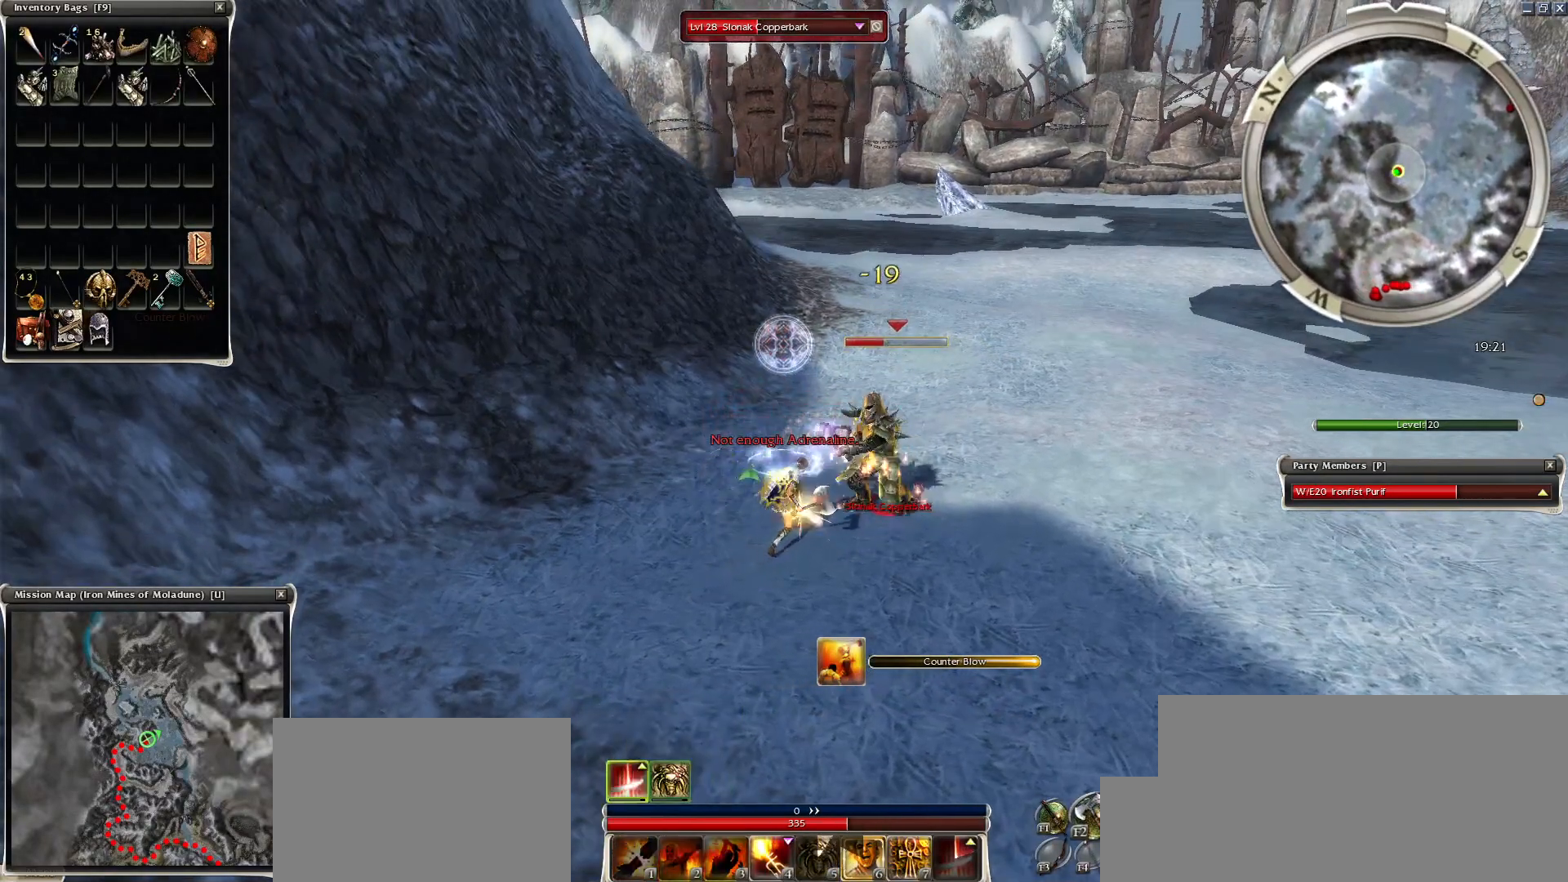
{"keys": [], "mouse": [], "events": [[50, "mouse_left", "down"], [100, "mouse_left", "up"], [150, "mouse_left", "down"], [300, "mouse_left", "up"], [400, "2", "down"], [450, "2", "up"]]}
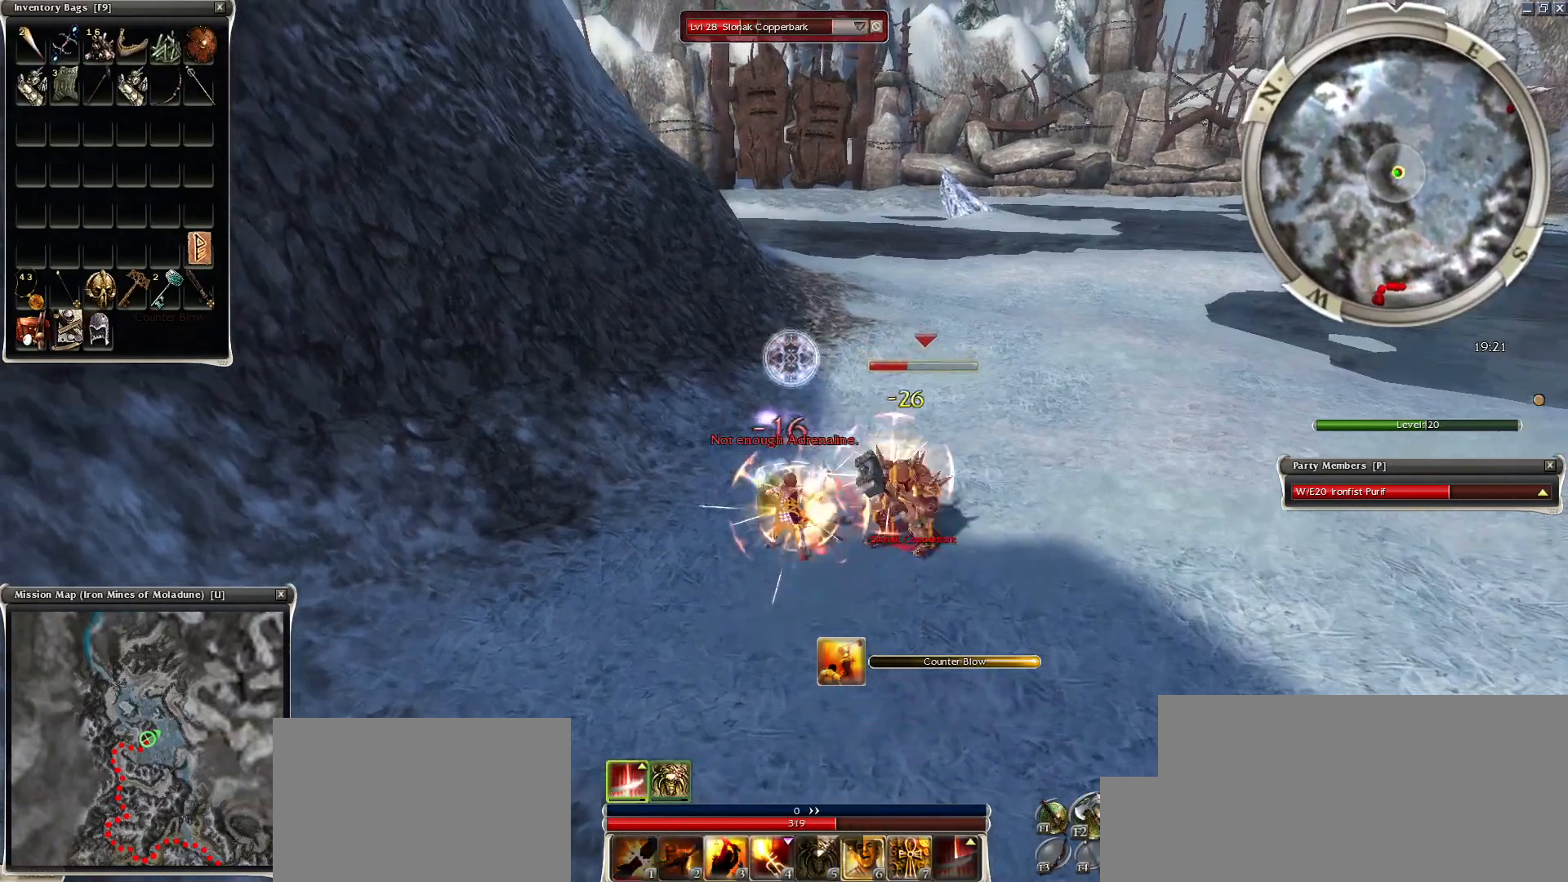
{"keys": ["2"], "mouse": [], "events": [[200, "2", "down"], [250, "2", "up"], [334, "2", "down"], [400, "2", "up"], [400, "mouse_left", "down"], [450, "2", "down"], [500, "mouse_left", "up"]]}
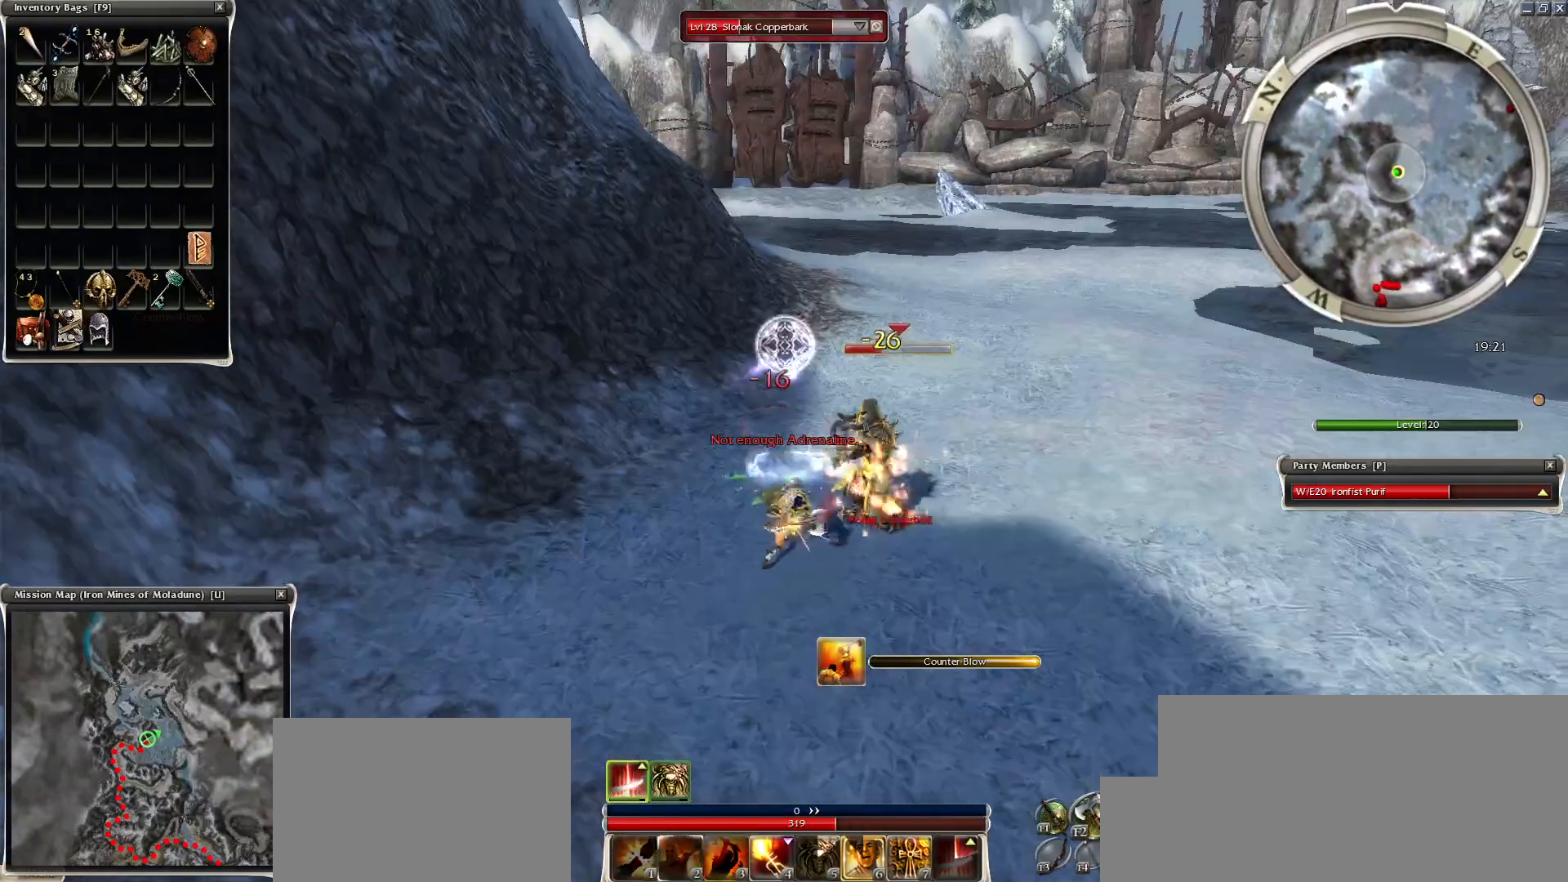
{"keys": [], "mouse": ["left"], "events": [[50, "2", "up"], [100, "mouse_left", "down"], [200, "mouse_left", "up"], [250, "mouse_left", "down"], [350, "mouse_left", "up"], [450, "mouse_left", "down"]]}
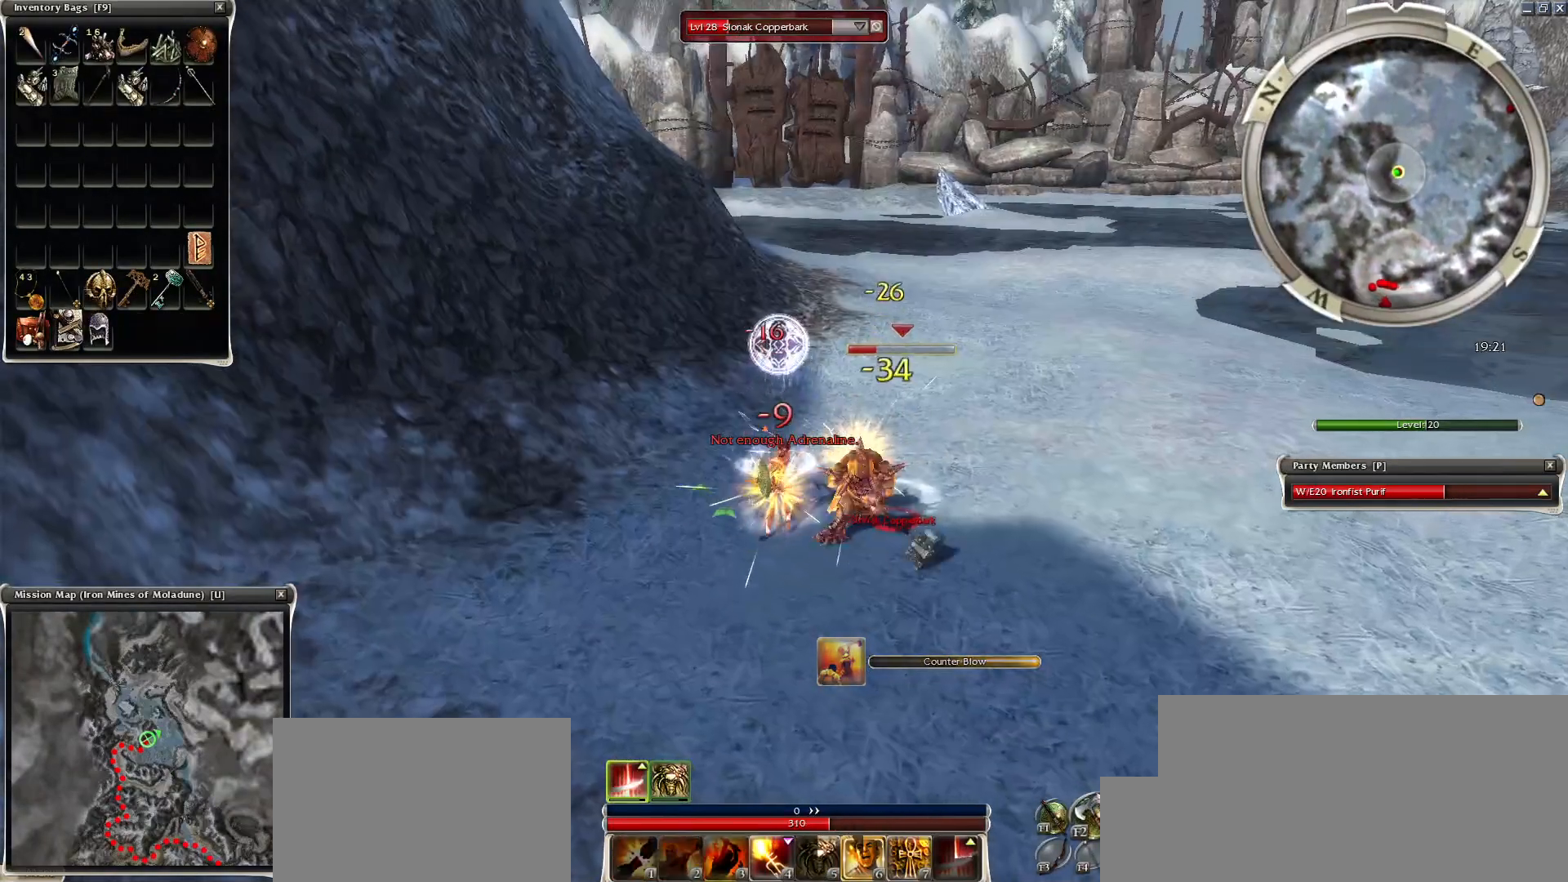
{"keys": ["space"], "mouse": [], "events": [[50, "mouse_left", "up"], [100, "mouse_left", "down"], [150, "space", "down"], [200, "mouse_left", "up"], [300, "space", "up"], [400, "space", "down"]]}
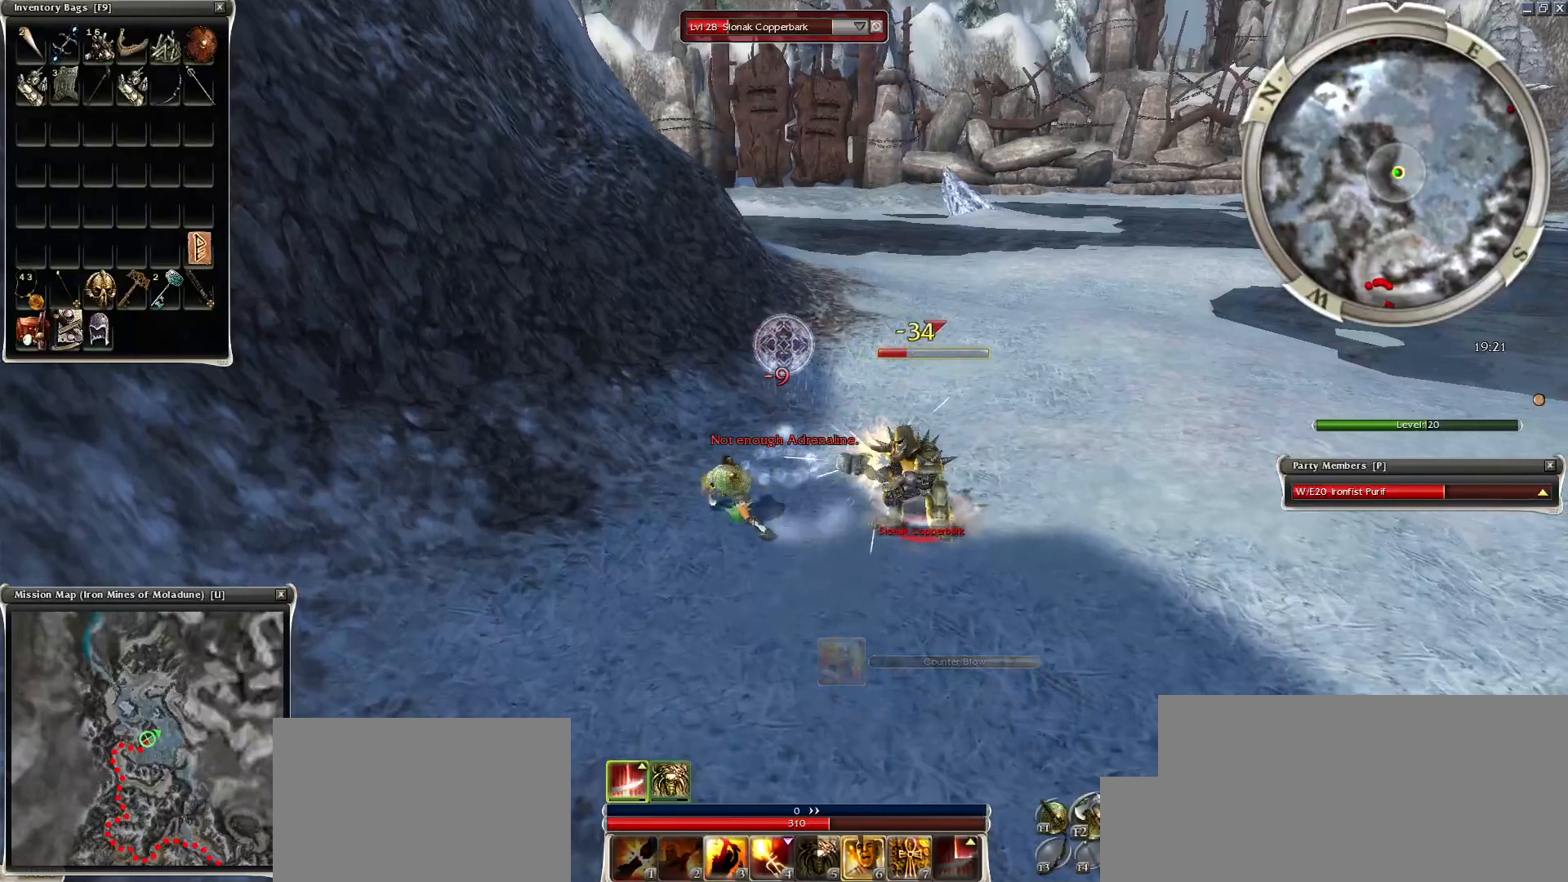
{"keys": ["space"], "mouse": [], "events": [[50, "space", "up"], [100, "space", "down"], [250, "space", "up"], [350, "space", "down"], [450, "space", "up"], [500, "space", "down"]]}
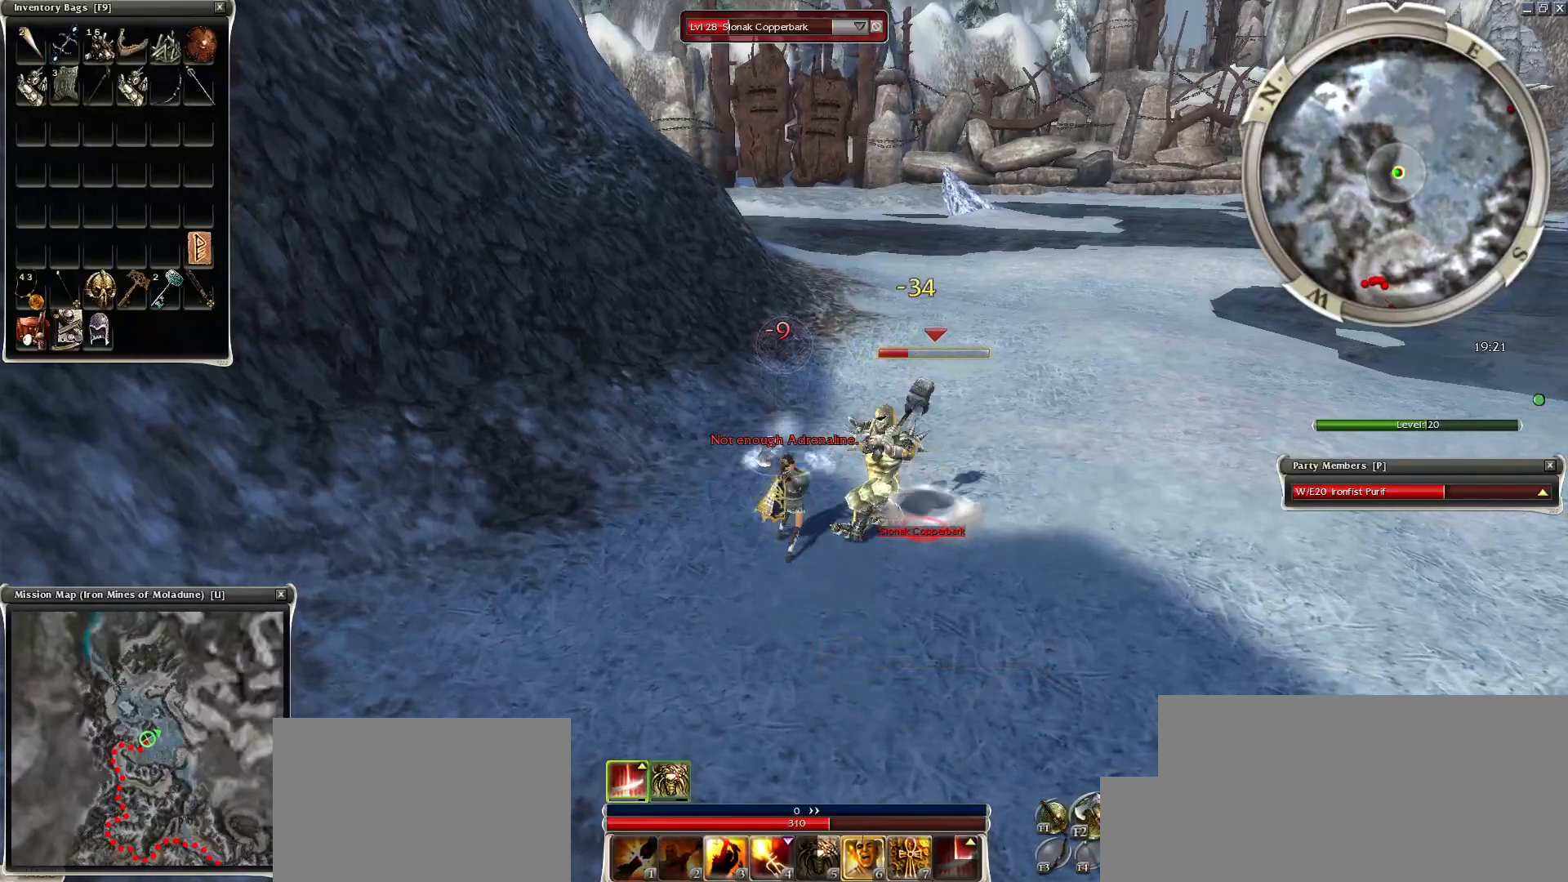
{"keys": [], "mouse": [], "events": [[150, "space", "up"], [250, "space", "down"], [400, "space", "up"]]}
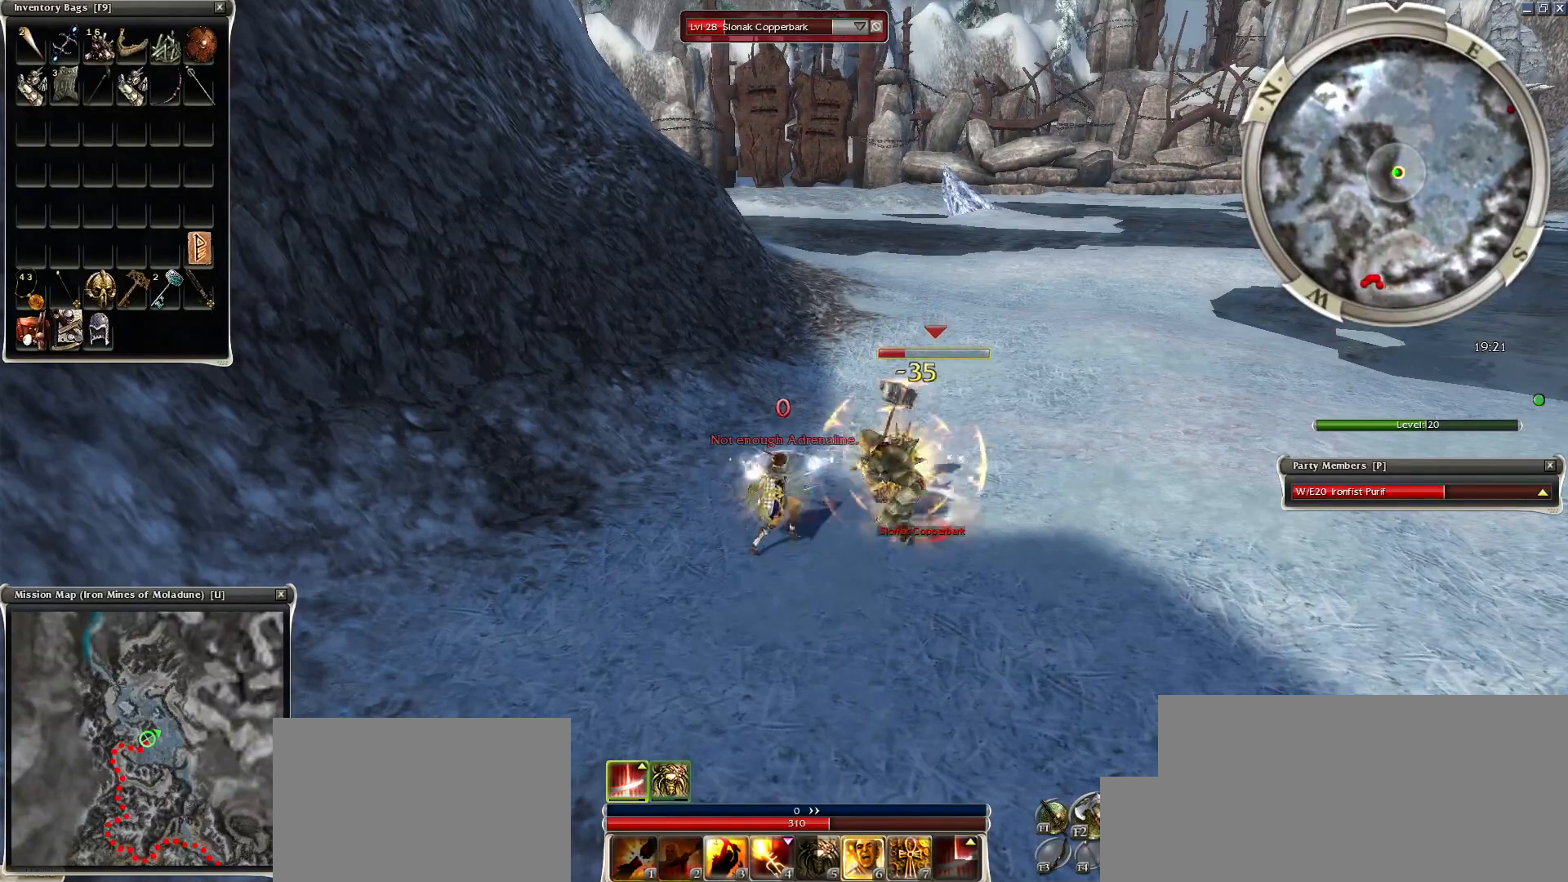
{"keys": [], "mouse": [], "events": [[300, "space", "down"], [500, "space", "up"]]}
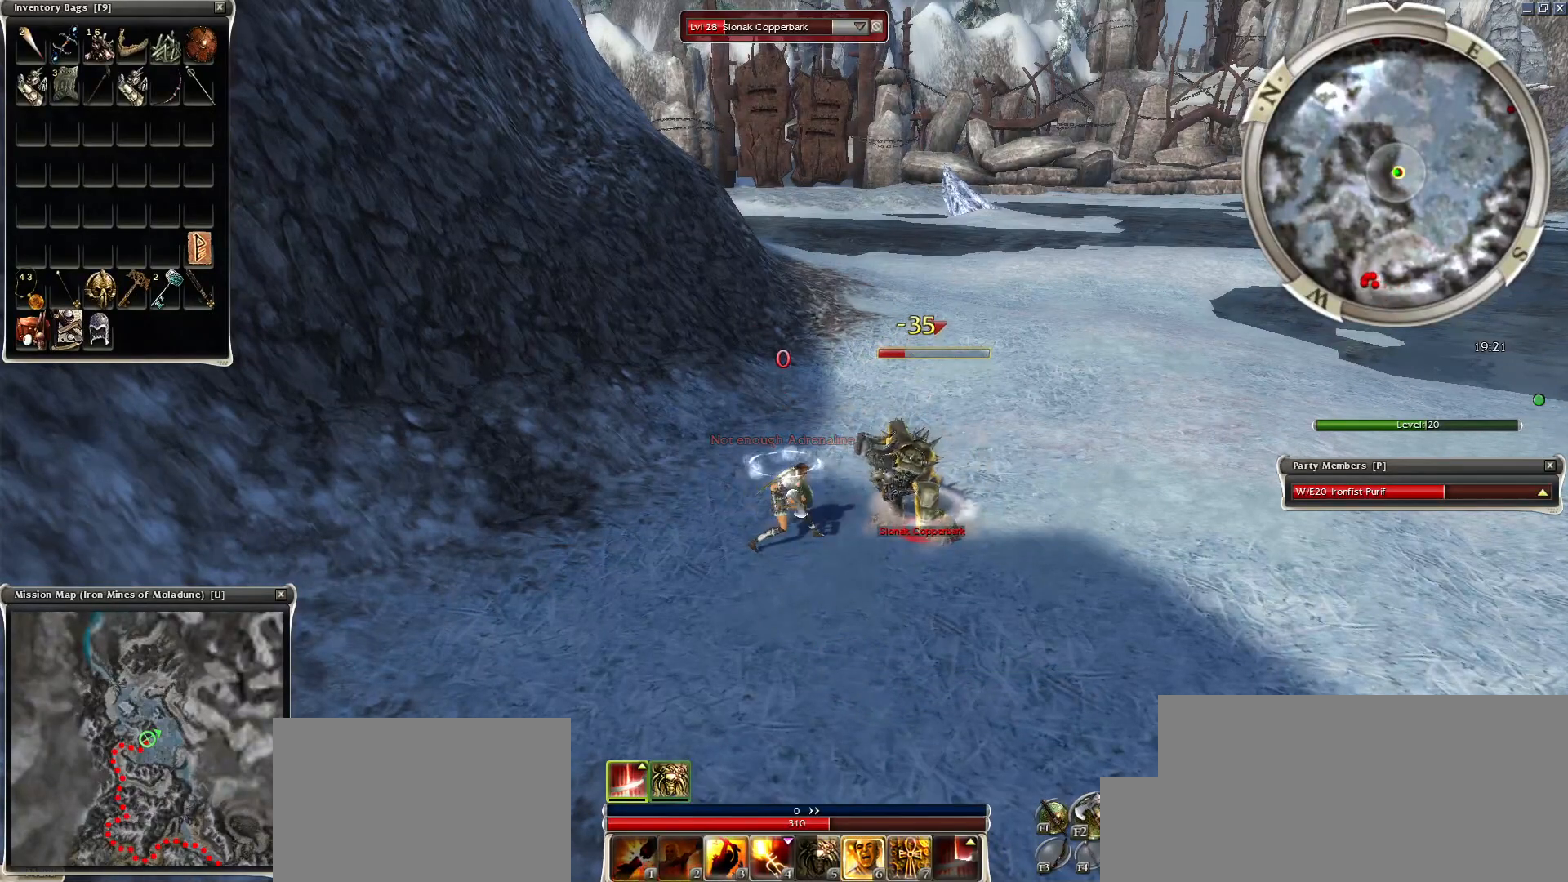
{"keys": ["space"], "mouse": [], "events": [[100, "space", "down"], [250, "space", "up"], [300, "space", "down"], [400, "space", "up"], [500, "space", "down"]]}
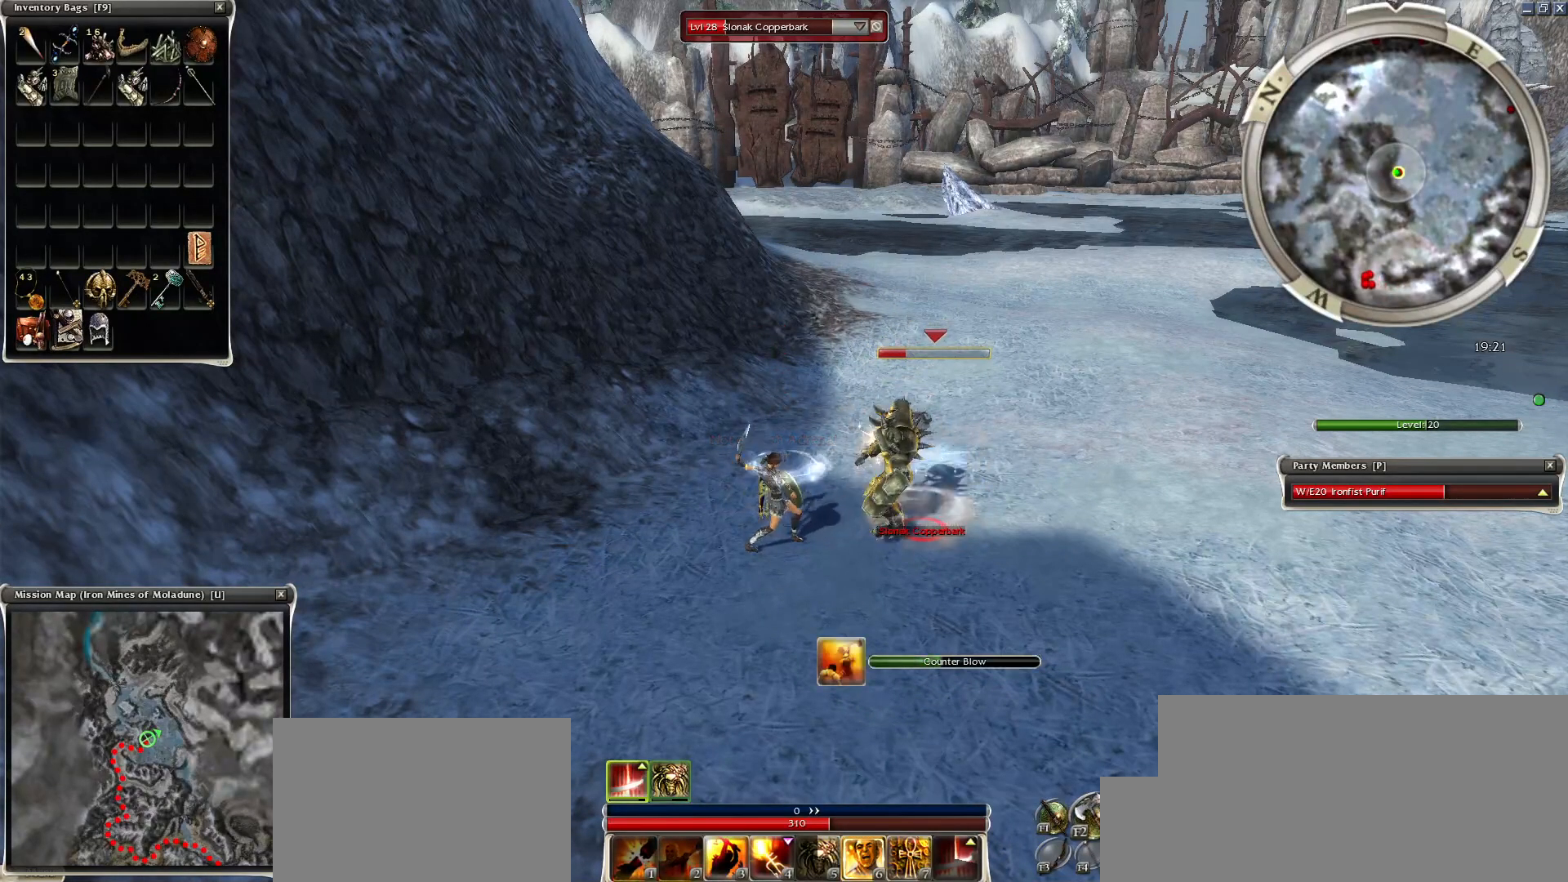
{"keys": ["space"], "mouse": [], "events": [[150, "space", "up"], [250, "space", "down"], [400, "space", "up"], [500, "space", "down"]]}
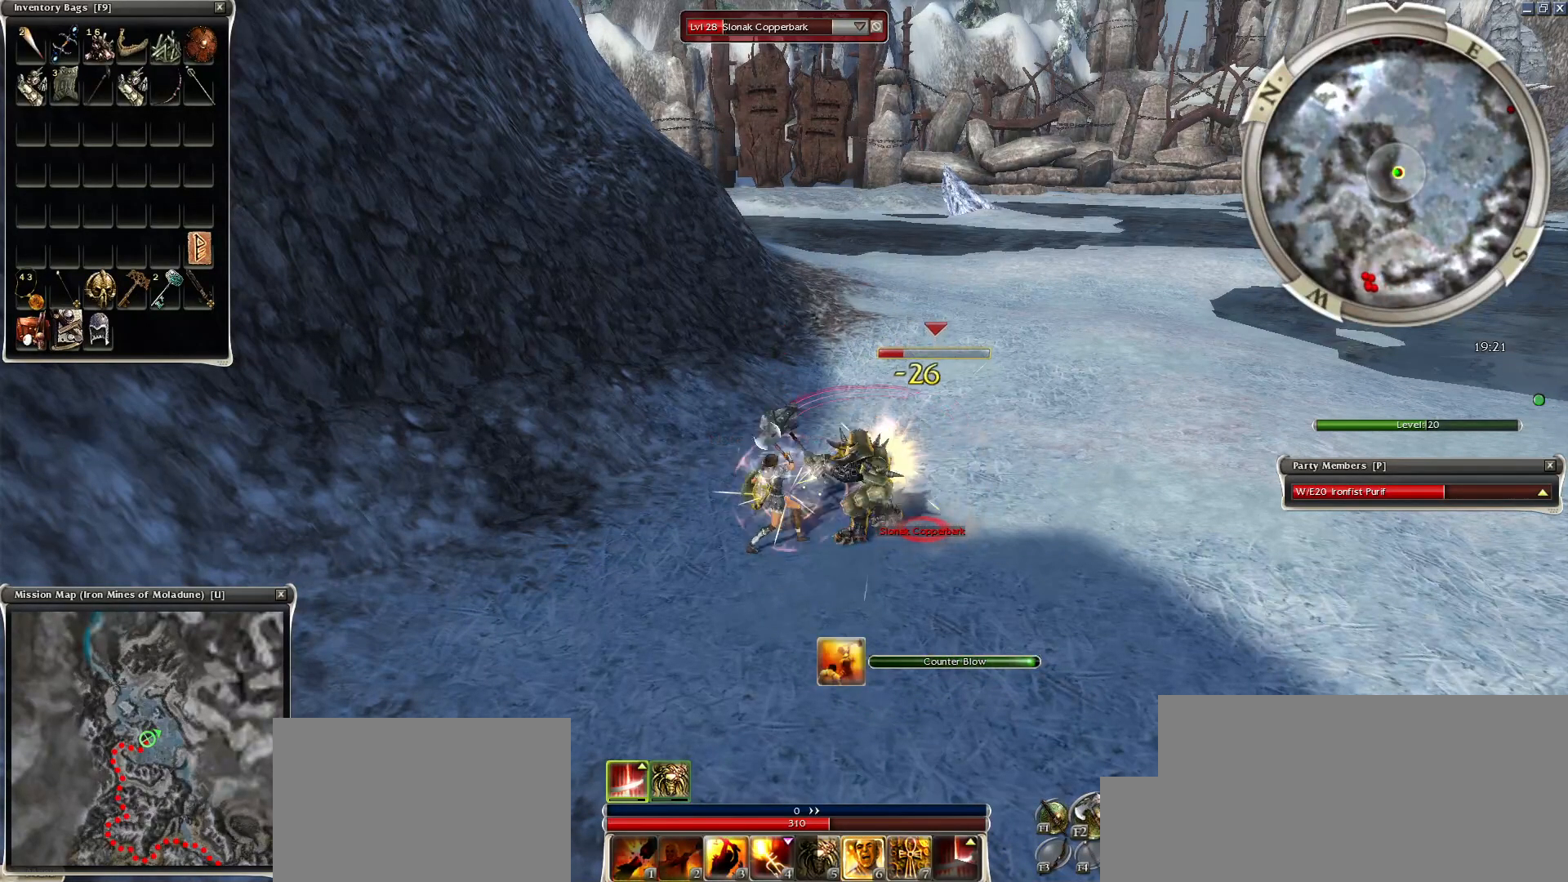
{"keys": ["space"], "mouse": [], "events": [[150, "space", "up"], [200, "space", "down"], [350, "space", "up"], [450, "space", "down"]]}
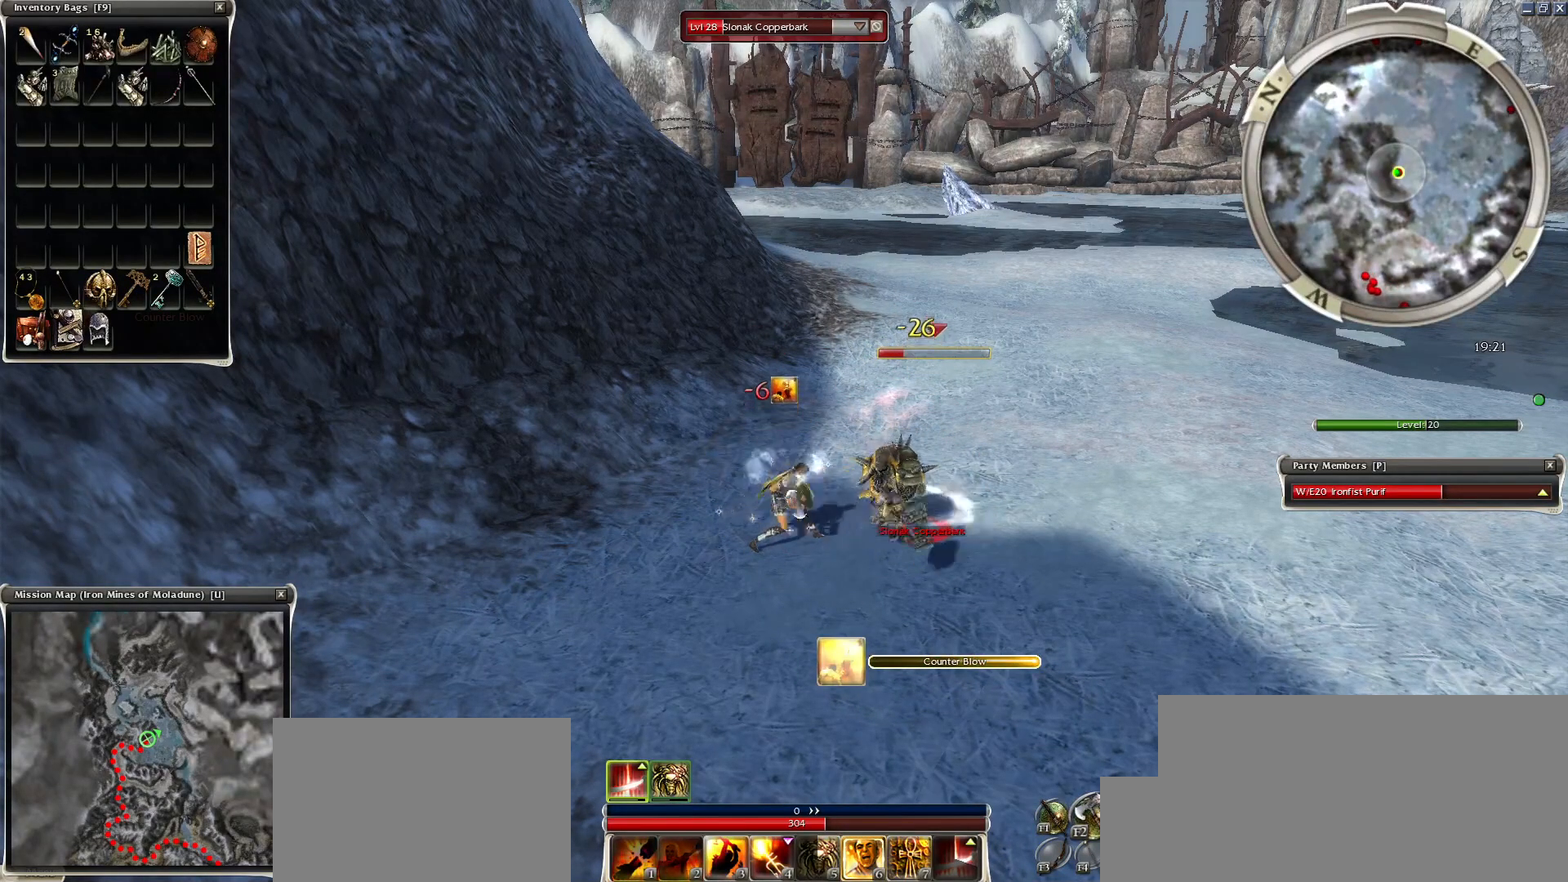
{"keys": ["space"], "mouse": [], "events": [[100, "space", "up"], [150, "space", "down"], [300, "space", "up"], [400, "space", "down"]]}
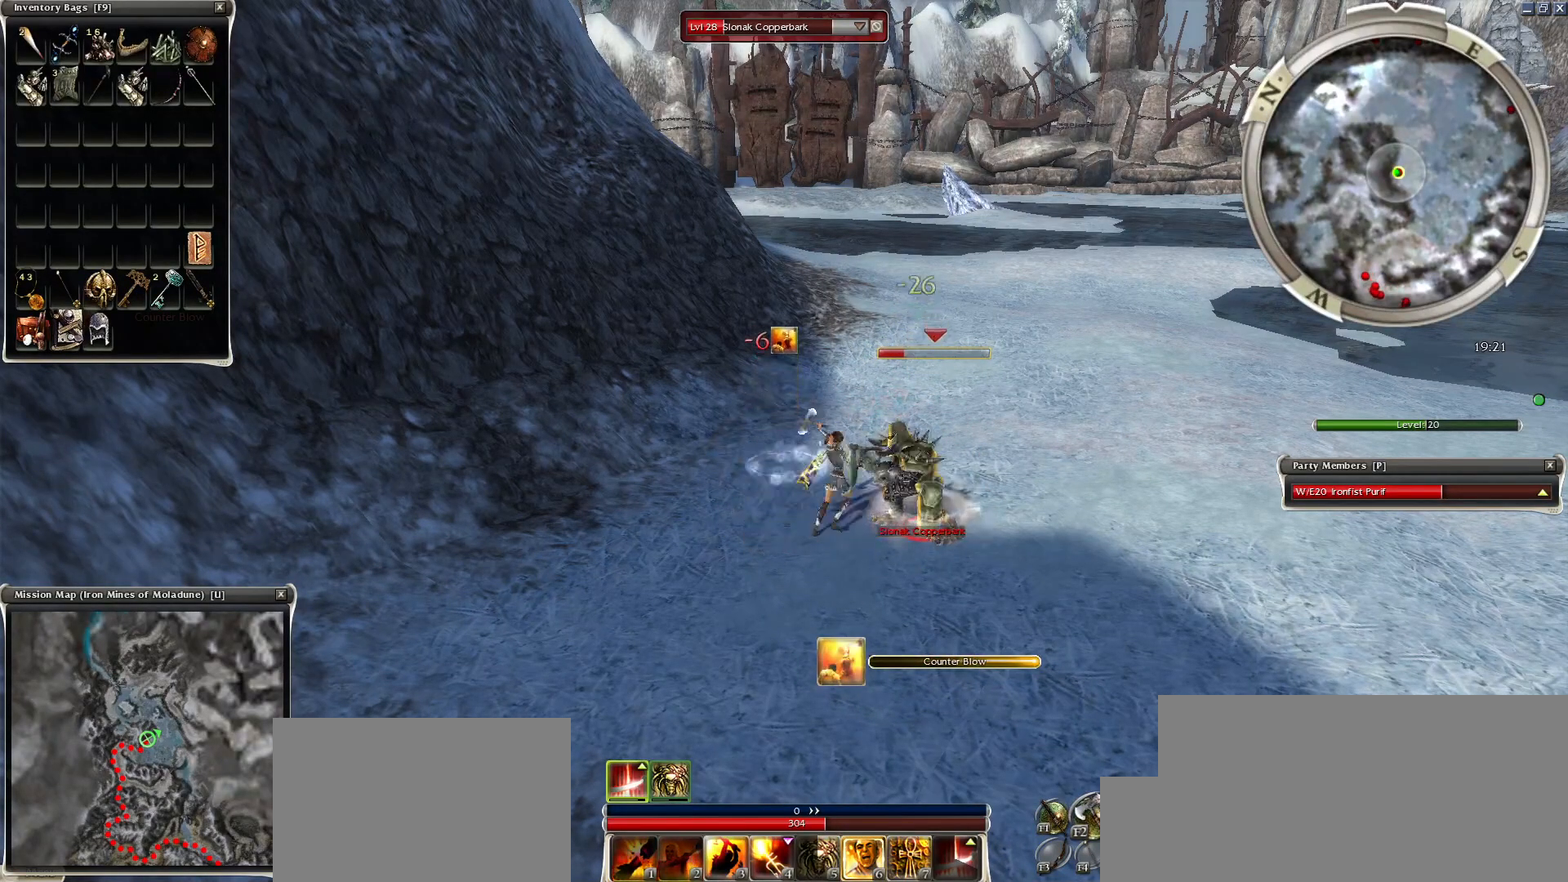
{"keys": [], "mouse": [], "events": [[50, "space", "up"], [100, "space", "down"], [300, "space", "up"], [350, "space", "down"], [500, "space", "up"]]}
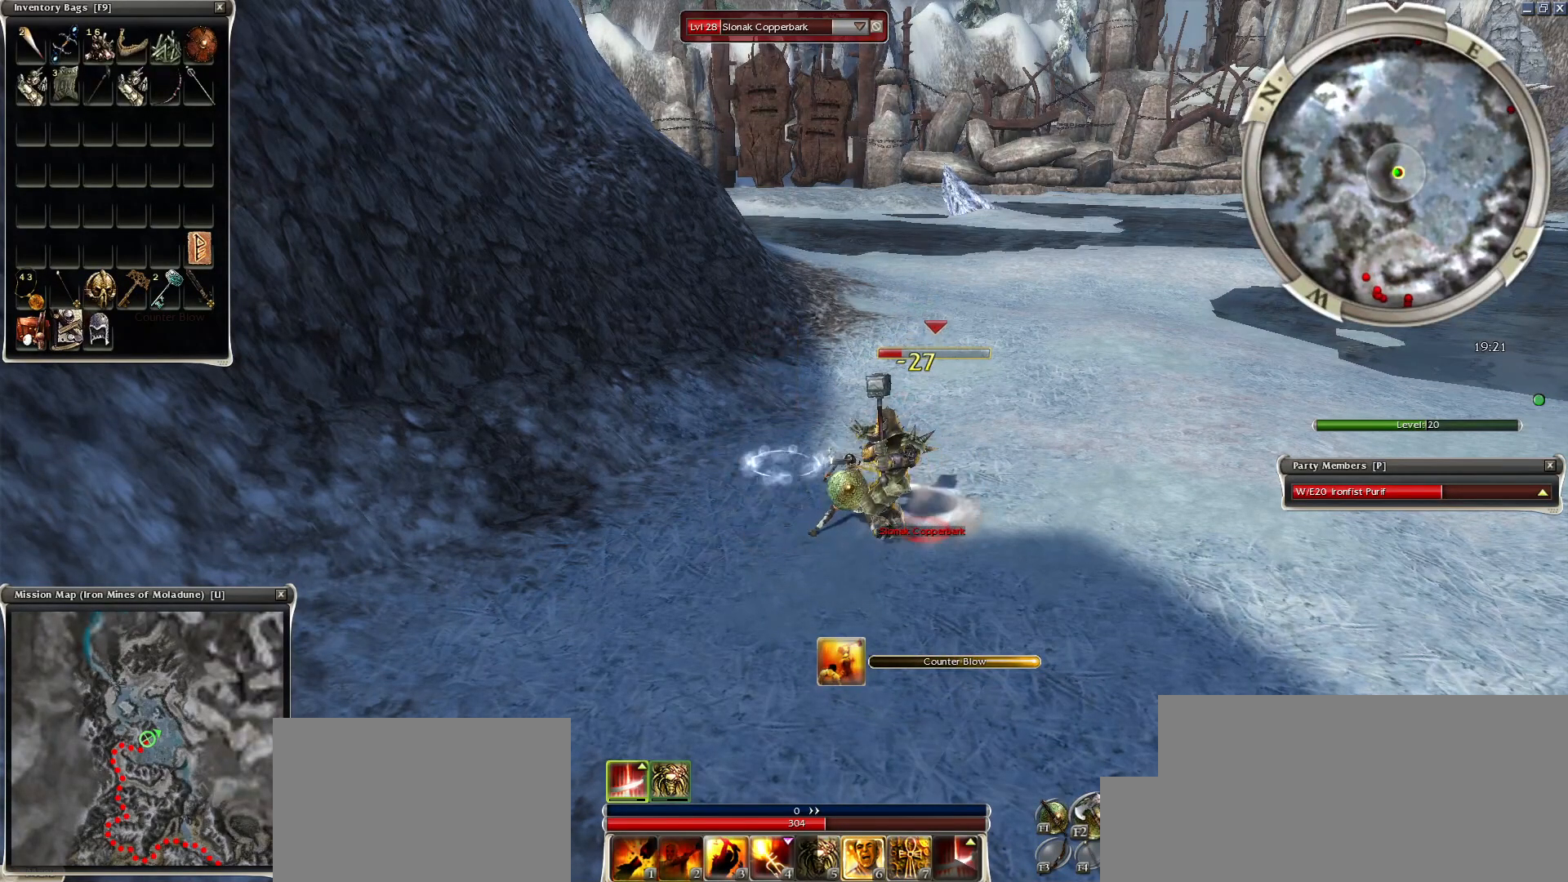
{"keys": ["space"], "mouse": [], "events": [[100, "space", "down"], [200, "space", "up"], [350, "space", "down"]]}
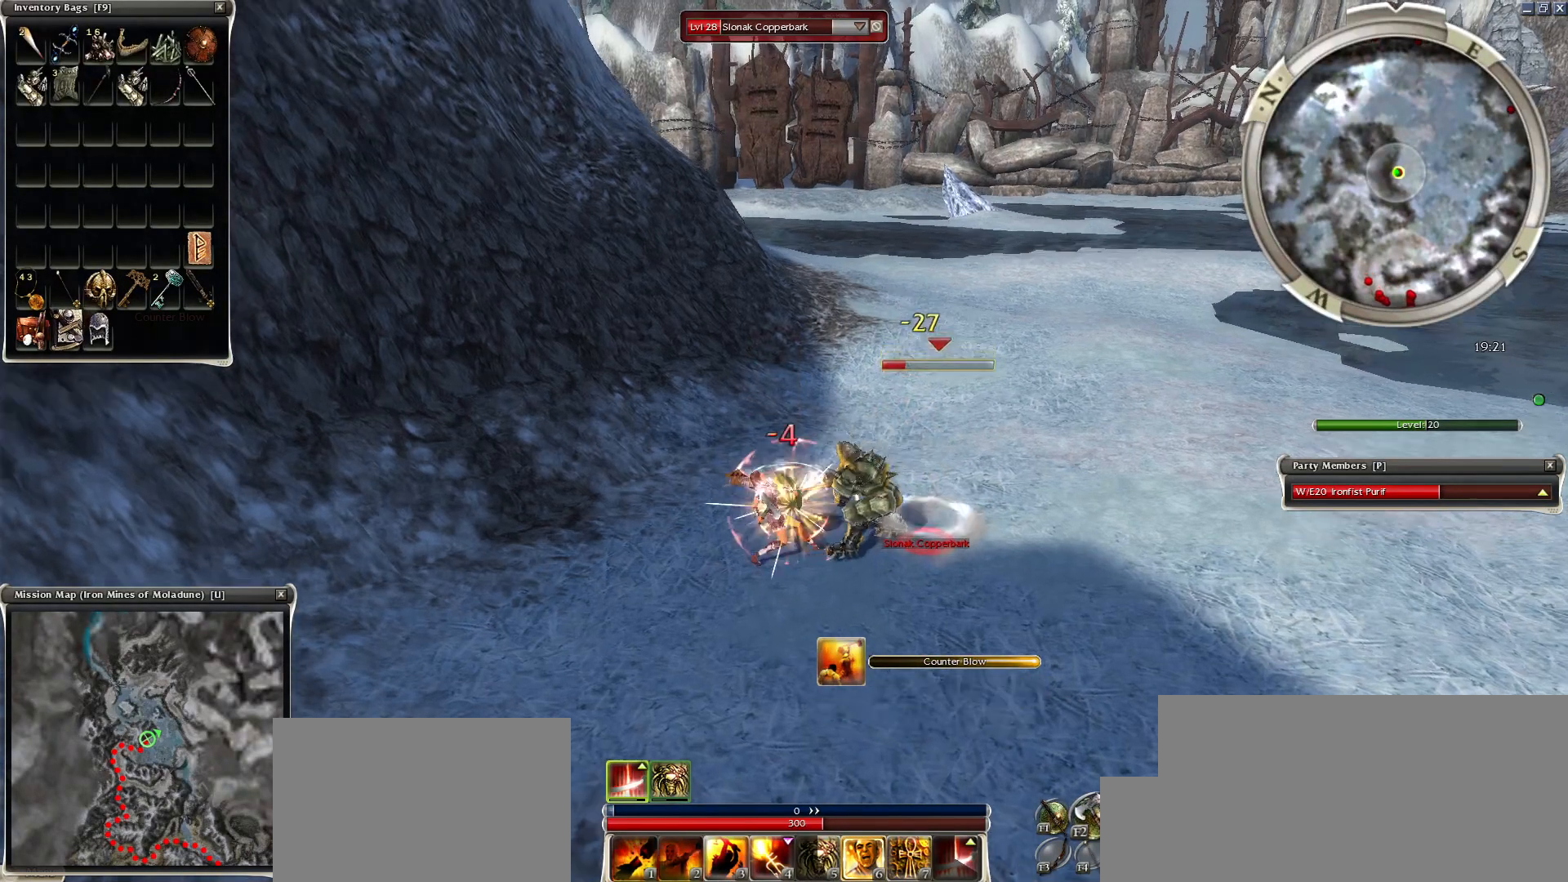
{"keys": [], "mouse": [], "events": [[50, "space", "up"], [400, "mouse_left", "down"], [500, "mouse_left", "up"]]}
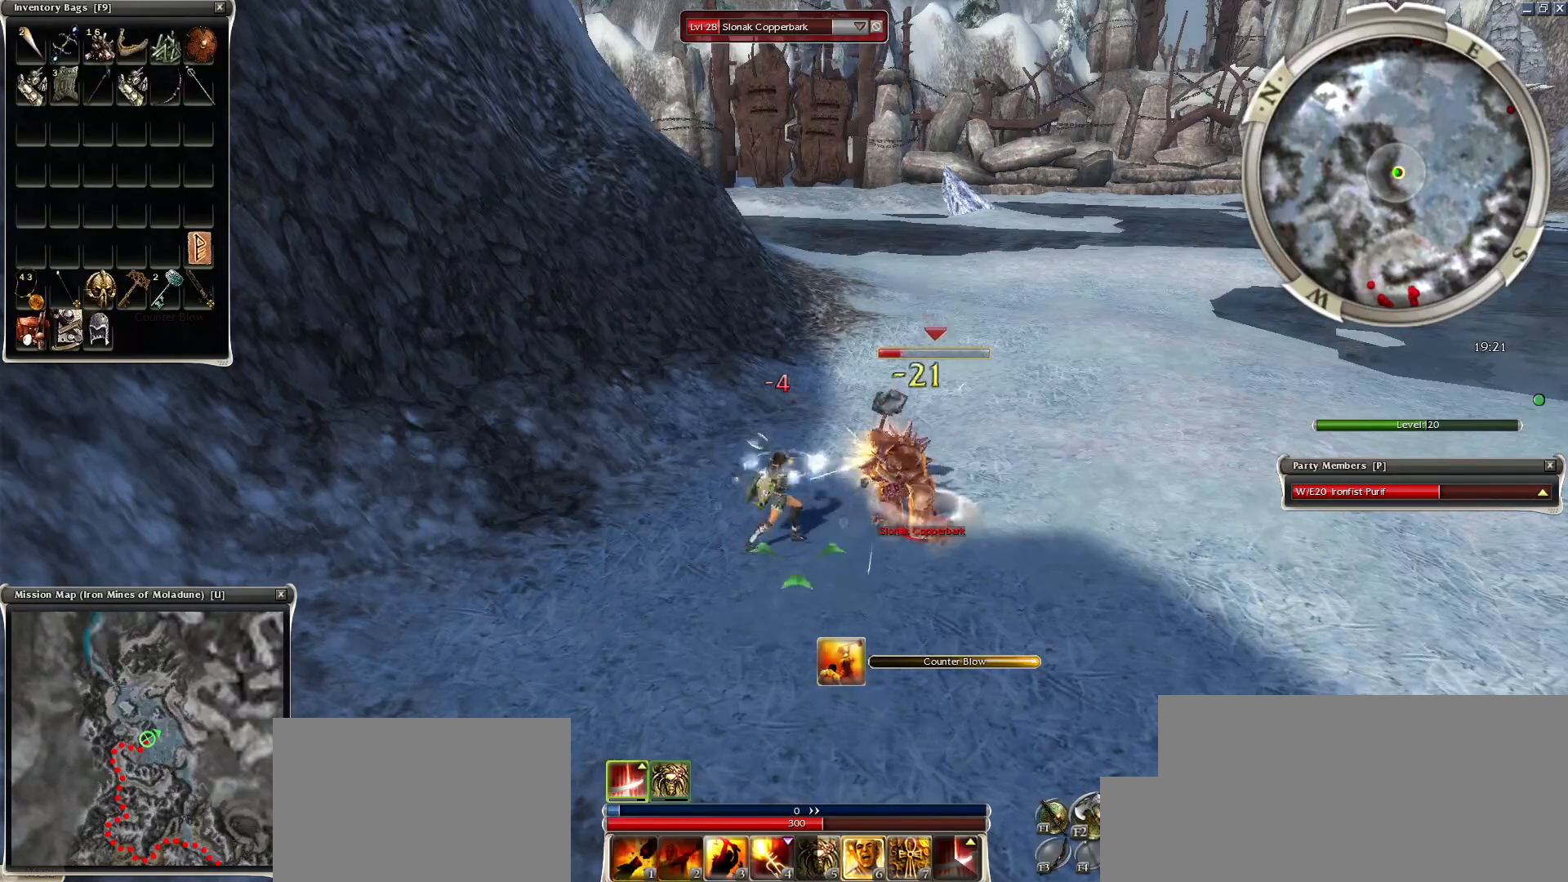
{"keys": [], "mouse": ["right"], "events": [[50, "e", "down"], [100, "mouse_left", "down"], [150, "e", "up"], [200, "mouse_left", "up"], [300, "4", "down"], [450, "4", "up"], [500, "mouse_right", "down"]]}
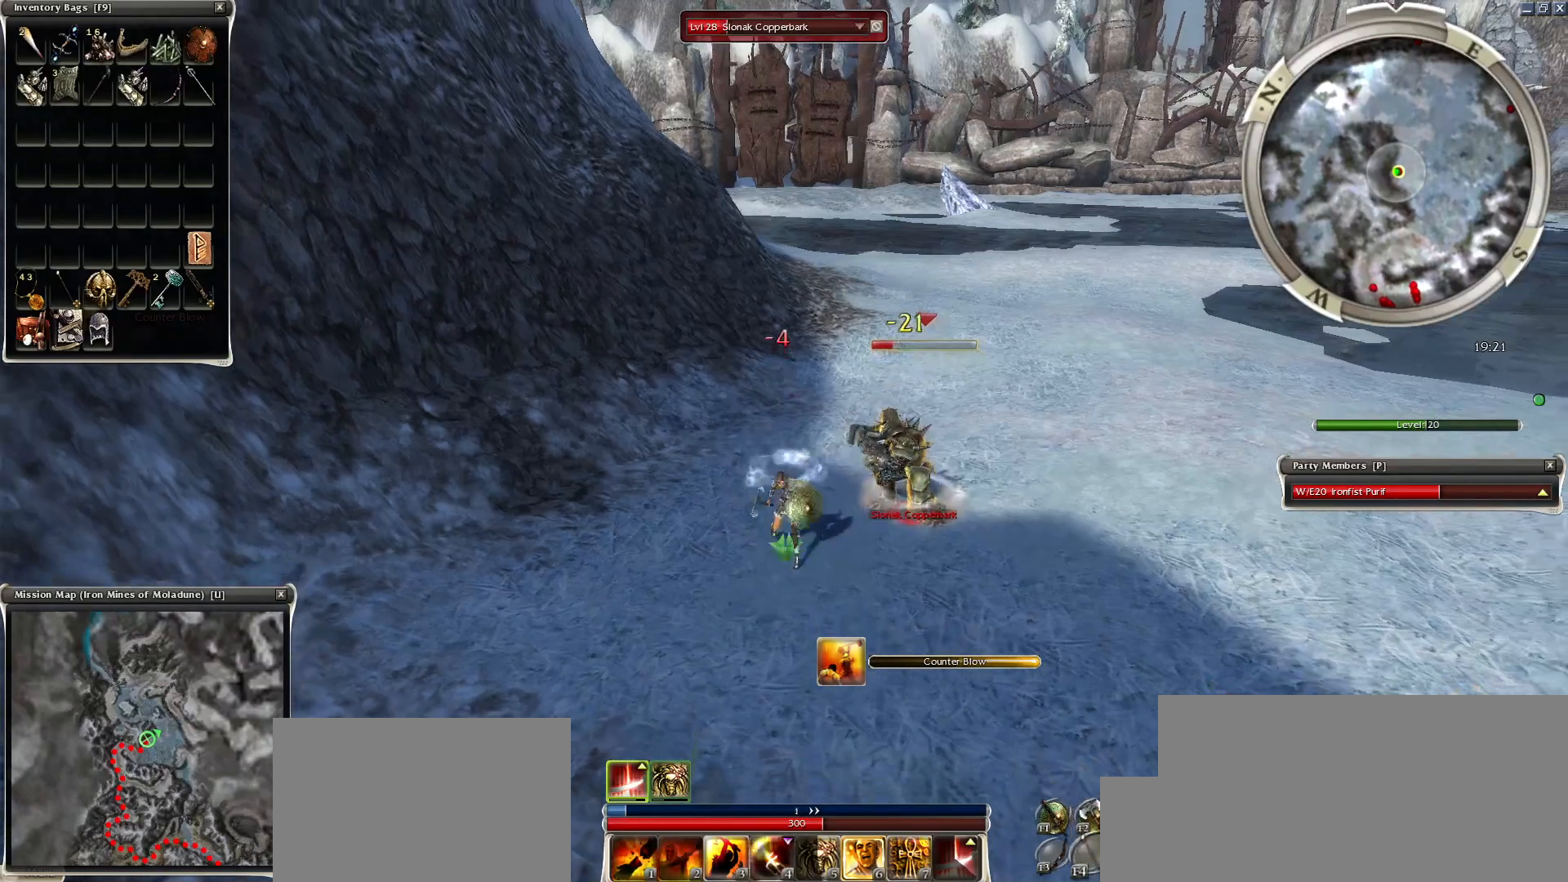
{"keys": [], "mouse": [], "events": [[50, "mouse_right", "up"], [150, "mouse_right", "down"], [250, "mouse_right", "up"], [350, "mouse_right", "down"], [450, "mouse_right", "up"]]}
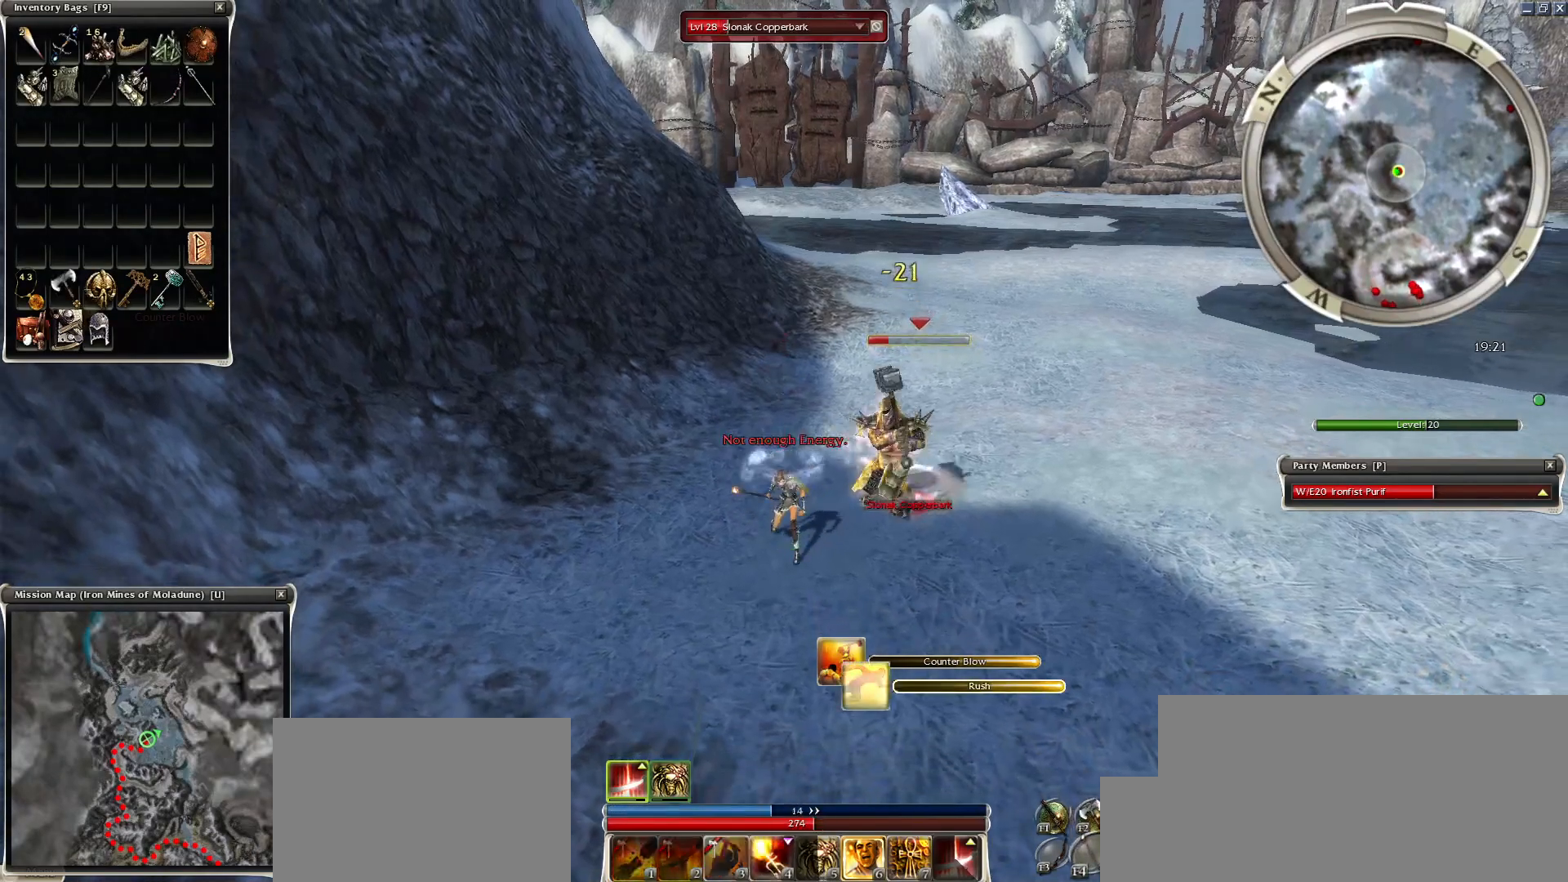
{"keys": [], "mouse": [], "events": [[50, "mouse_right", "down"], [150, "mouse_right", "up"]]}
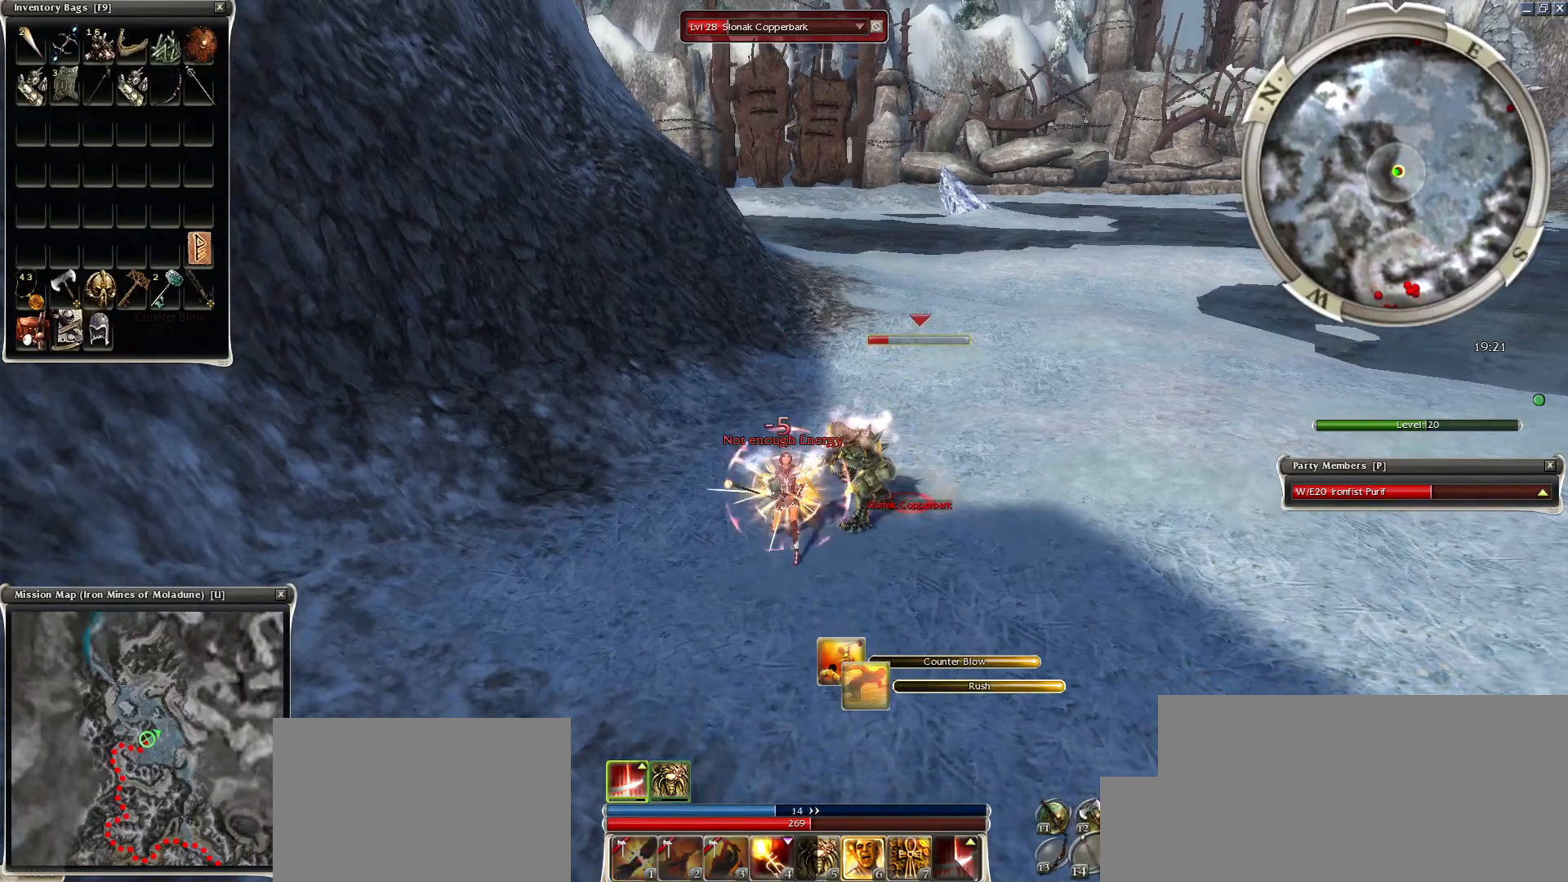
{"keys": ["z"], "mouse": [], "events": [[100, "space", "down"], [250, "space", "up"], [450, "z", "down"]]}